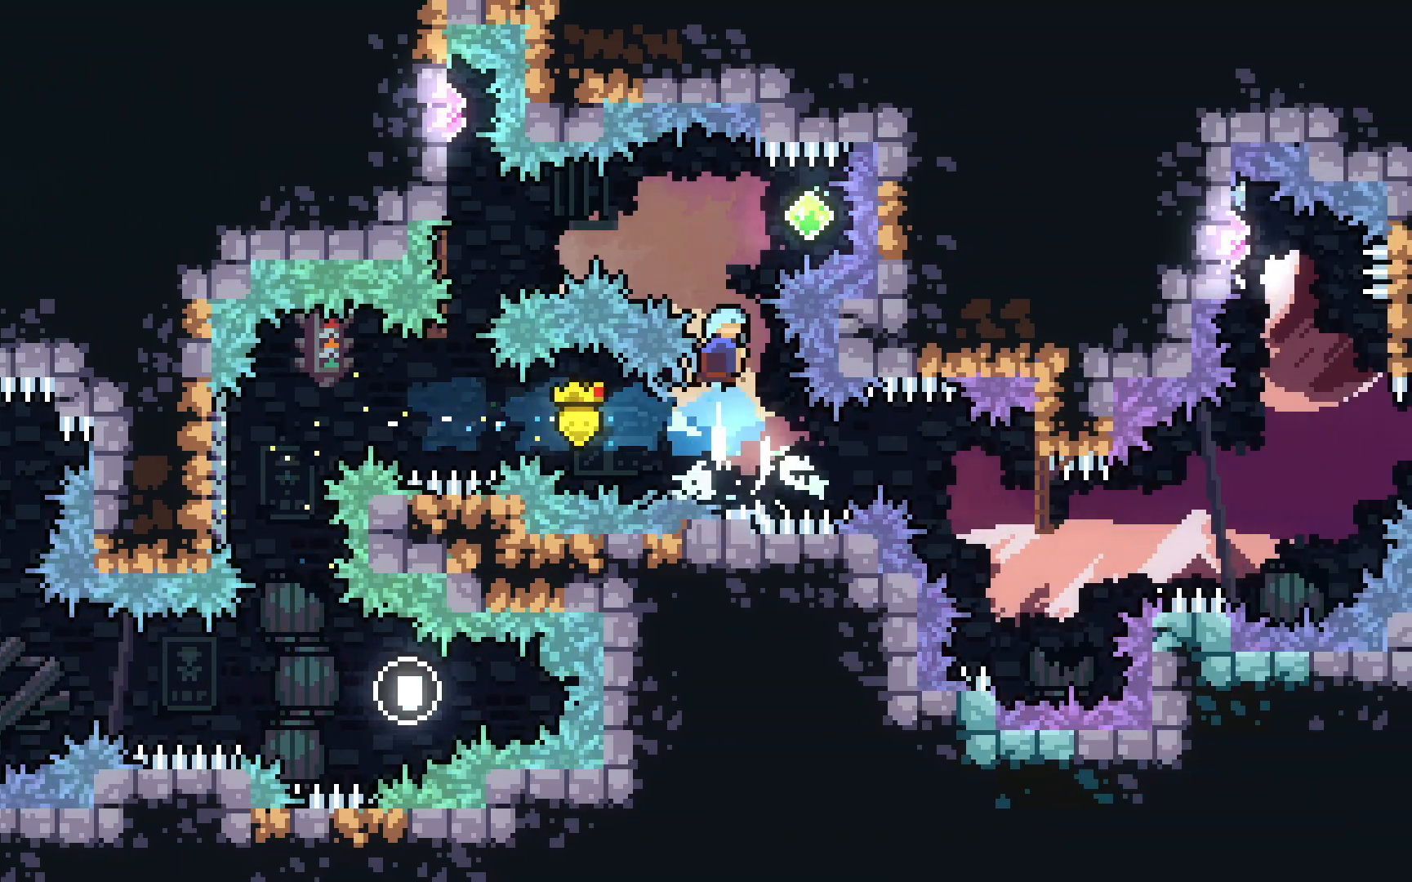
Gameplay with keyboard; each line is a JSON object with the keys held at the frame after it. "events" lists presses ("down") and releases ("up") of "dash", "demo", "down", "grab", "jump", "jump2", "left", "right", "talk" and "up" between this image and that frame as [ms after this image, input, new state], when the widget could be followed in between. No other keys are recorded. Mouse input is not recorded. Key names are as the overlay labels them; some are game actions (e.g. jump) rather than physical keys.
{"keys": ["dash", "grab", "jump2", "left"], "events": [[100, "up", "up"], [150, "dash", "up"], [200, "right", "down"], [383, "dash", "down"], [383, "left", "down"], [383, "right", "up"], [483, "grab", "down"]]}
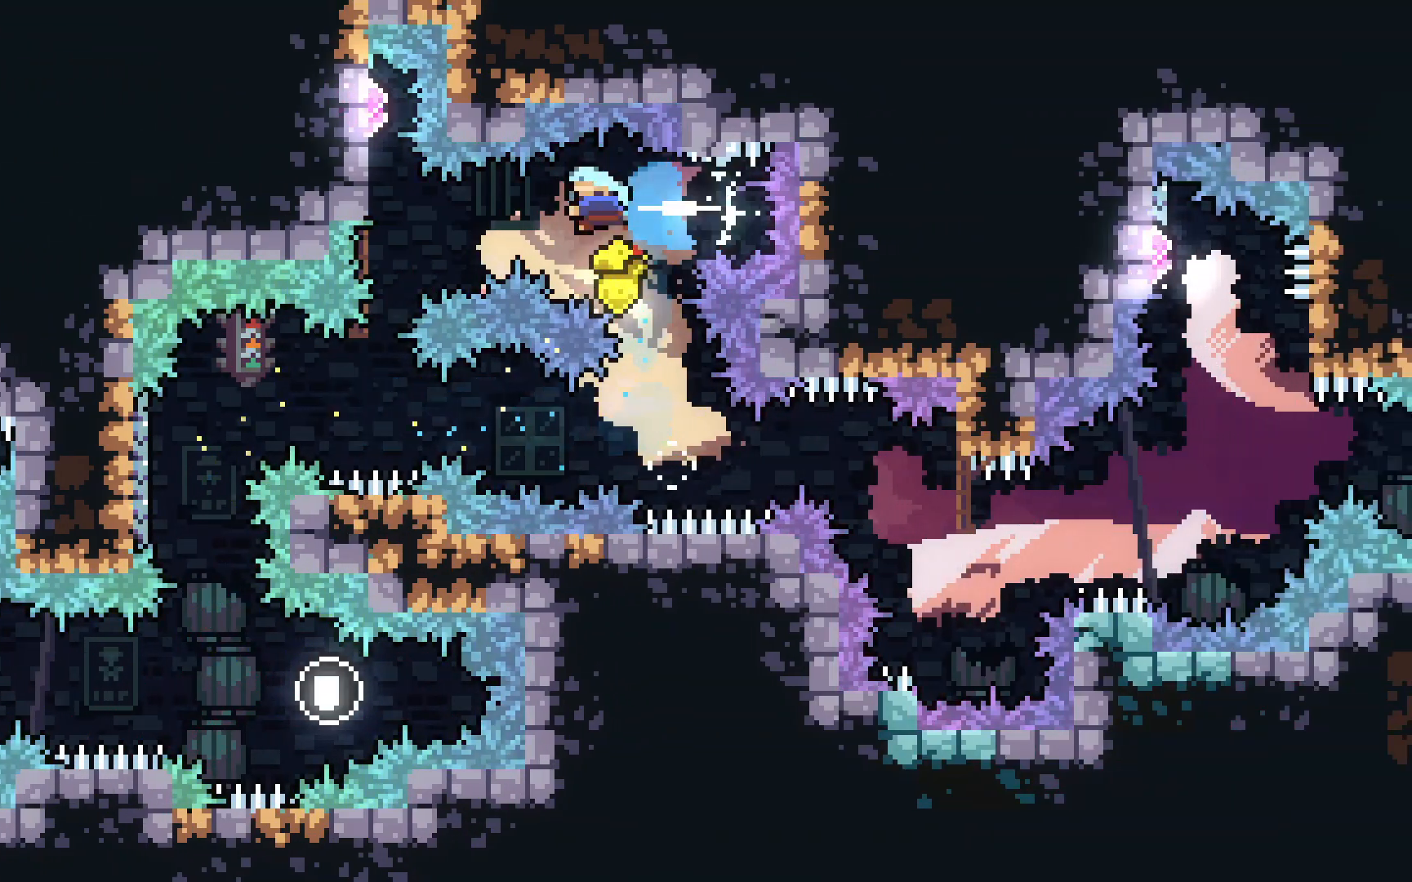
{"keys": [], "events": [[250, "dash", "up"], [250, "jump2", "up"], [300, "jump2", "down"], [450, "jump2", "up"], [450, "left", "up"], [500, "grab", "up"]]}
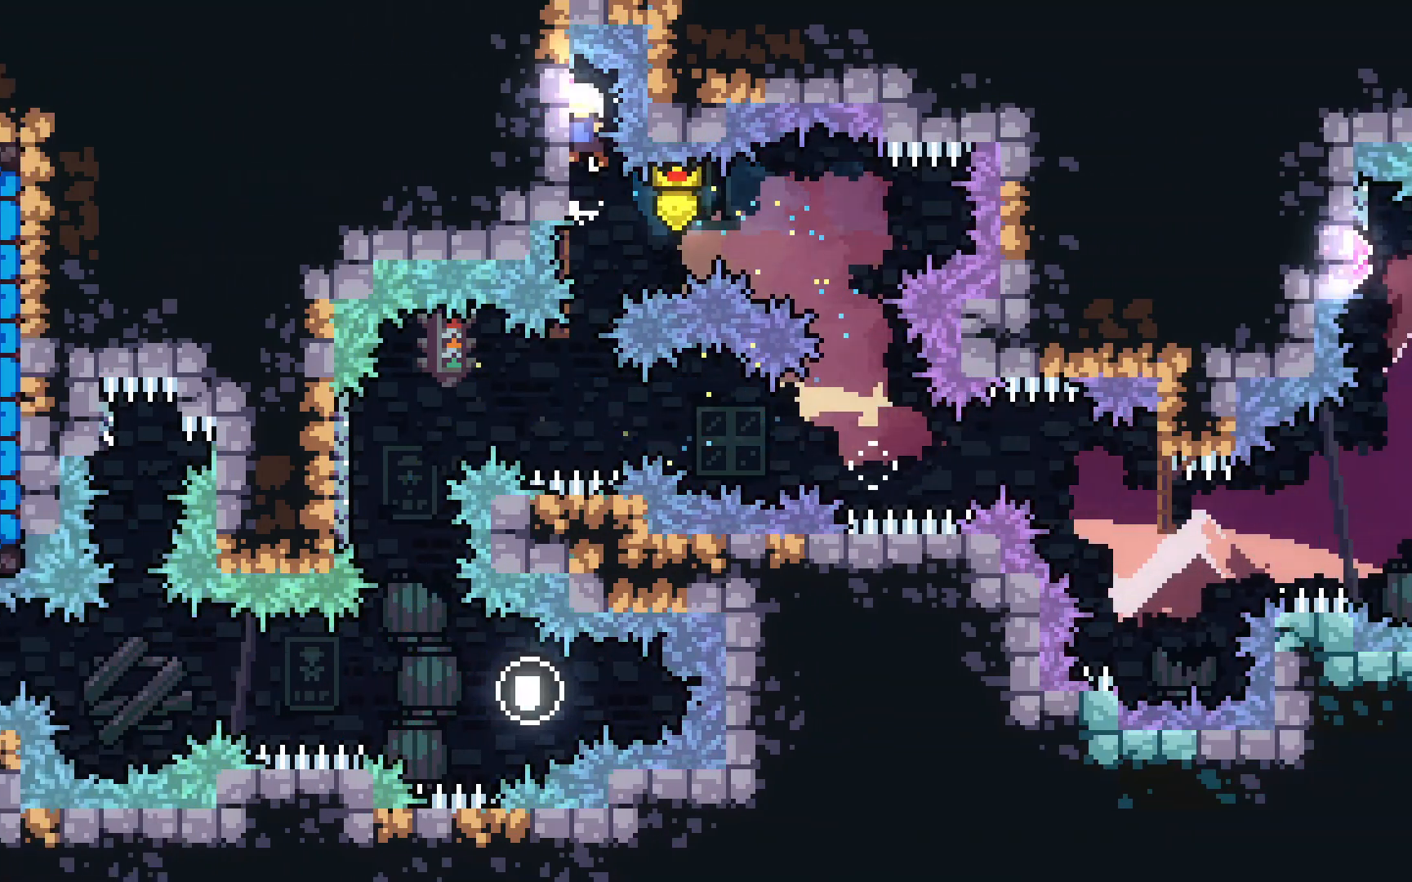
{"keys": ["grab"], "events": [[383, "grab", "down"]]}
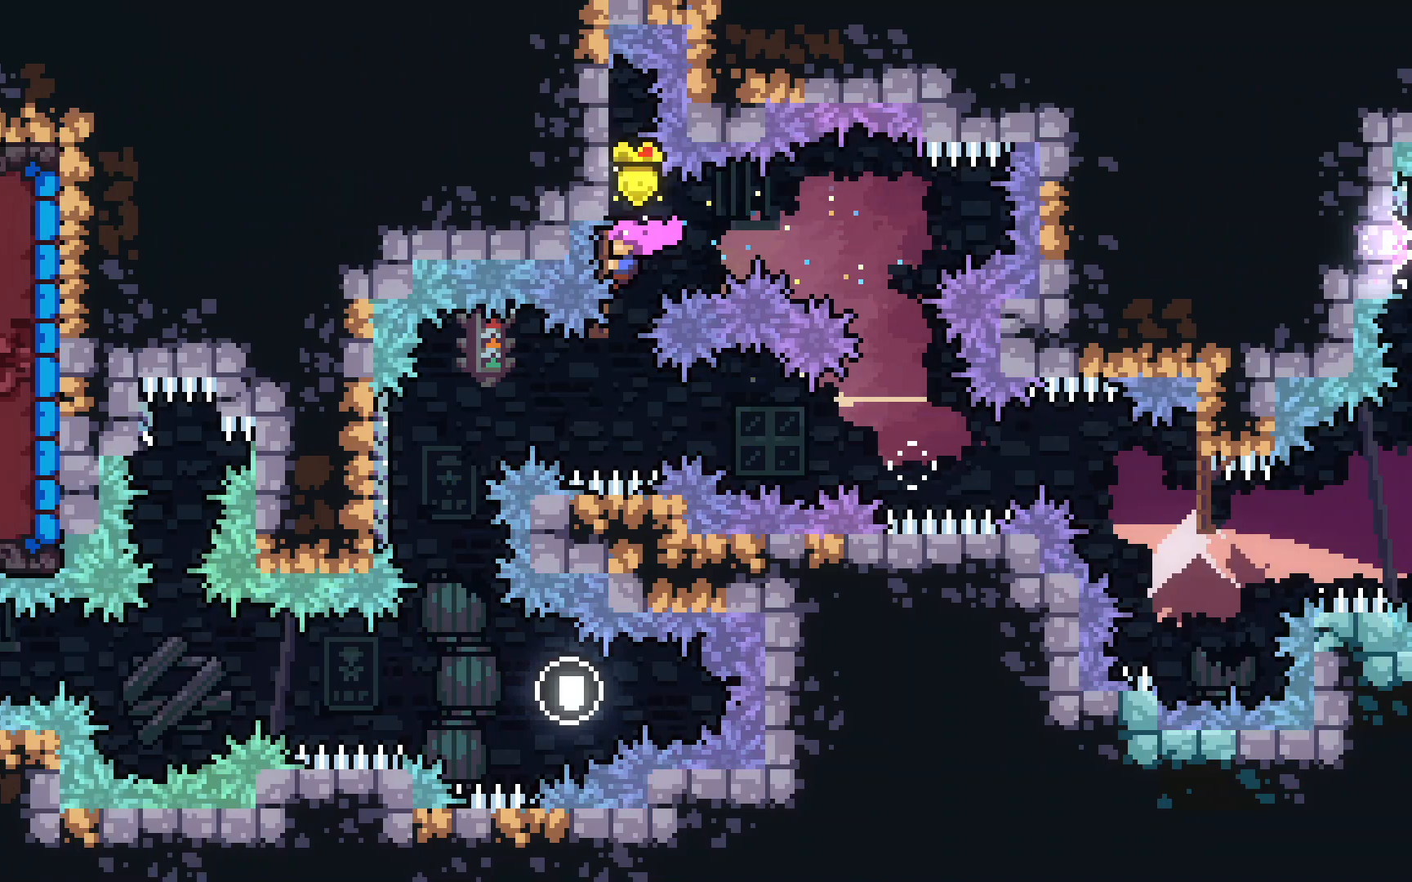
{"keys": ["grab"], "events": [[17, "down", "down"], [200, "down", "up"]]}
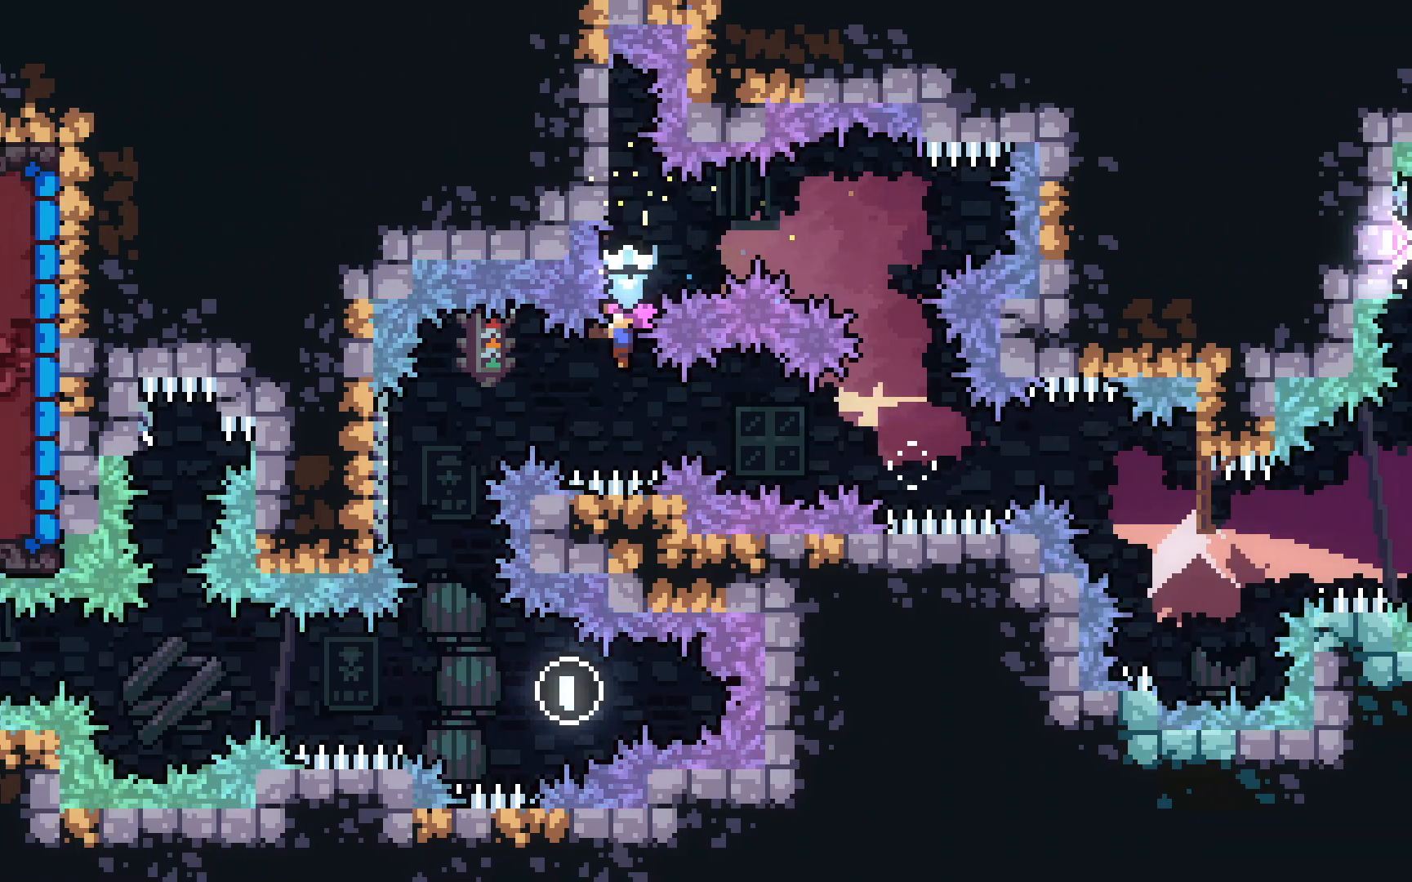
{"keys": ["grab"], "events": []}
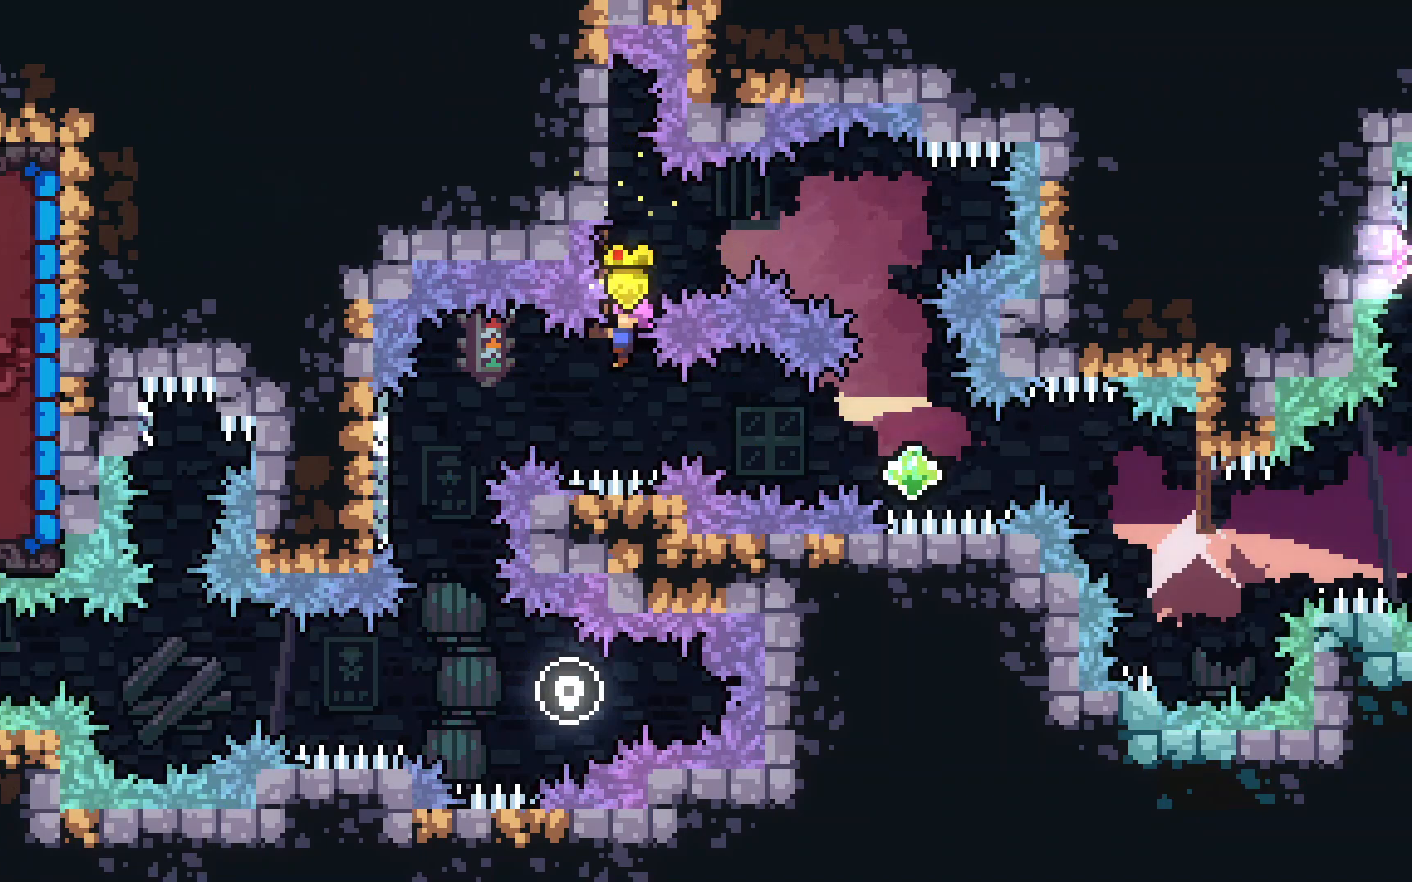
{"keys": [], "events": [[367, "grab", "up"]]}
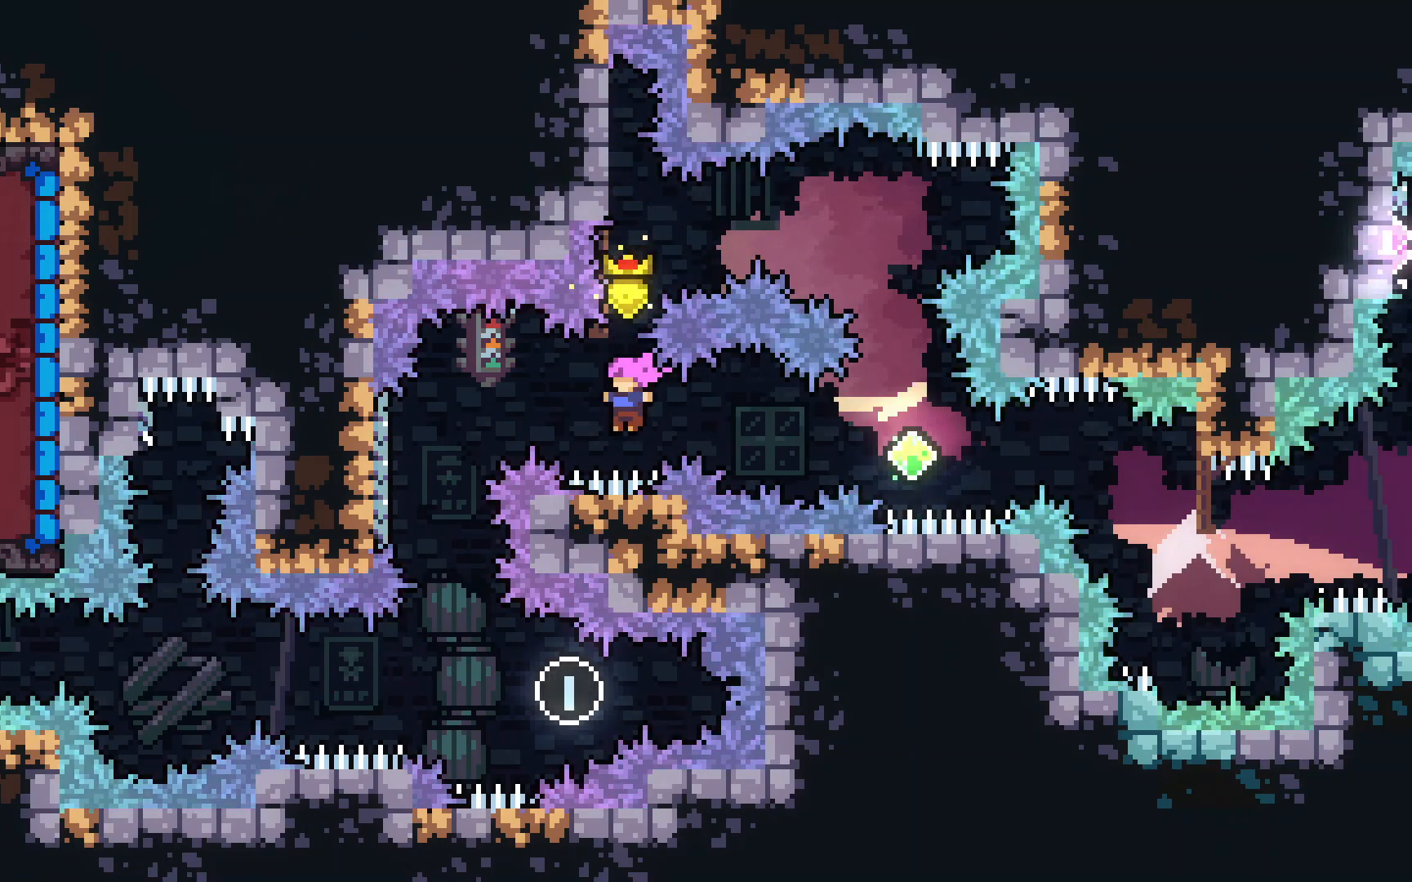
{"keys": ["dash", "right"], "events": [[67, "dash", "down"], [67, "right", "down"], [250, "dash", "up"], [433, "dash", "down"]]}
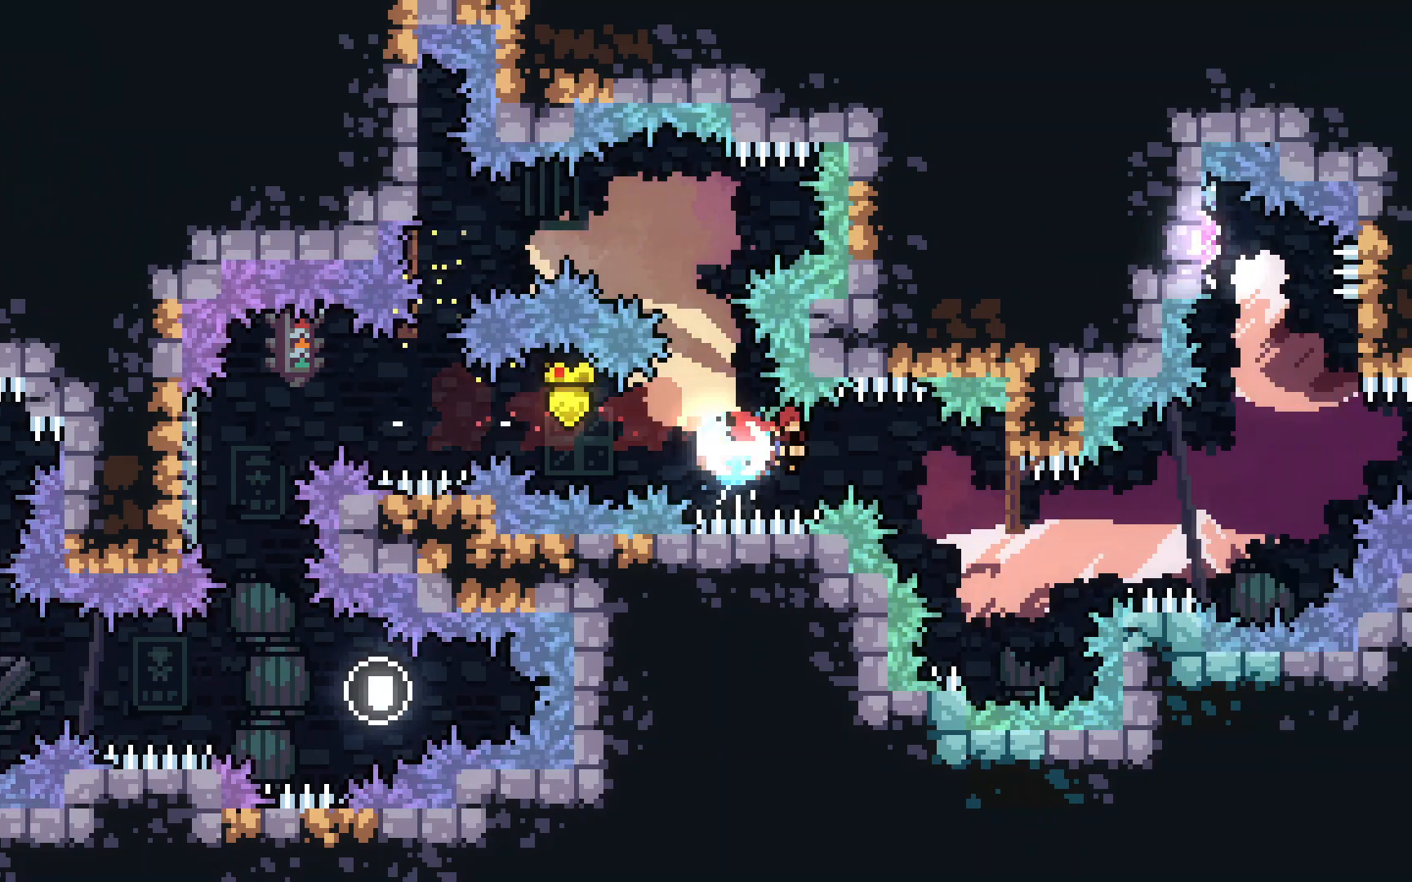
{"keys": [], "events": [[17, "grab", "down"], [217, "dash", "up"], [267, "right", "up"], [350, "grab", "up"]]}
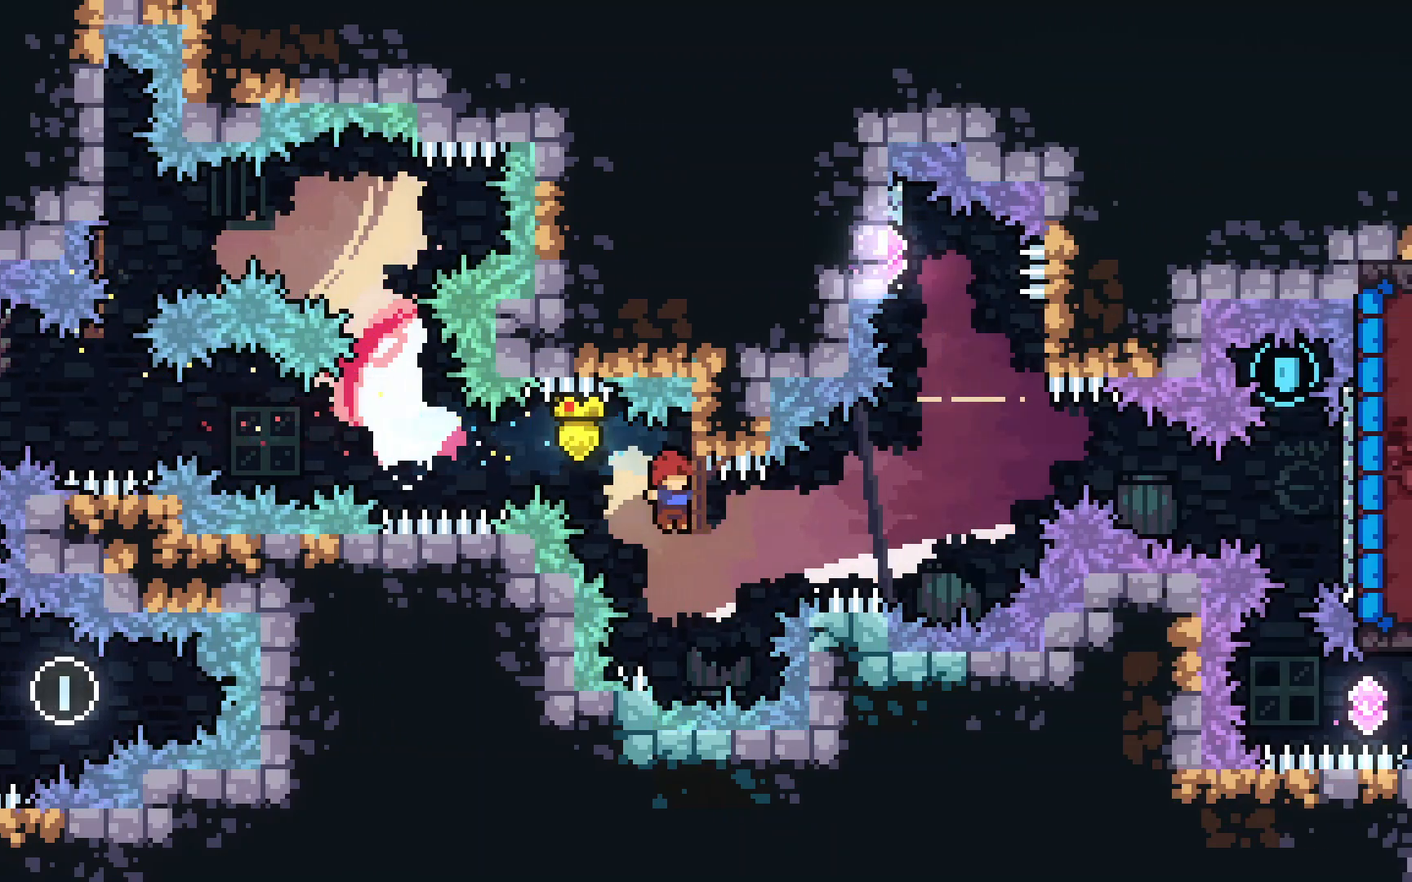
{"keys": ["jump2", "right"]}
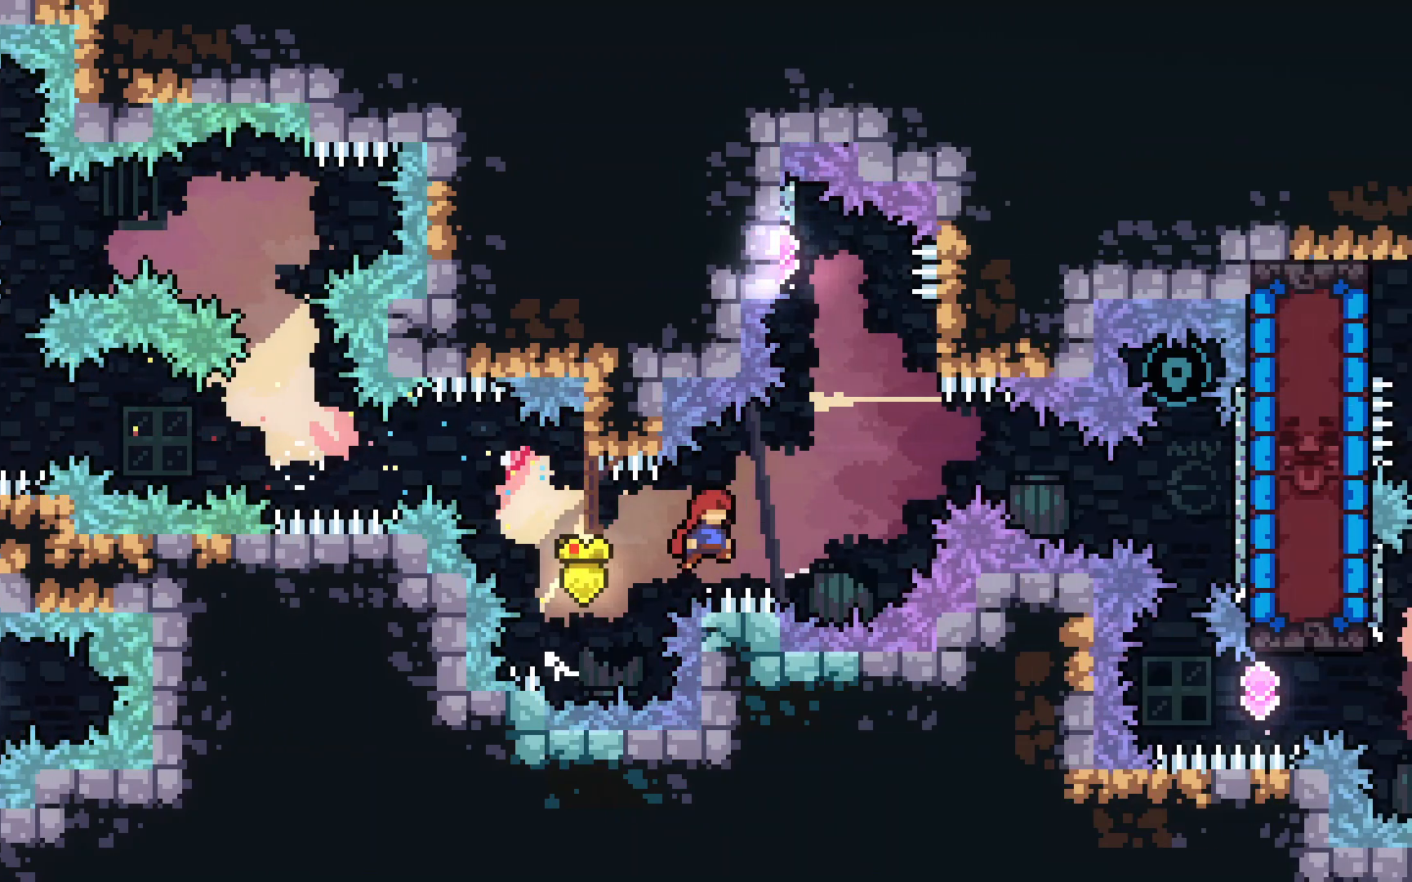
{"keys": ["grab"], "events": [[67, "up", "down"], [100, "dash", "down"], [150, "grab", "down"], [483, "dash", "up"], [483, "jump2", "up"], [483, "right", "up"], [483, "up", "up"]]}
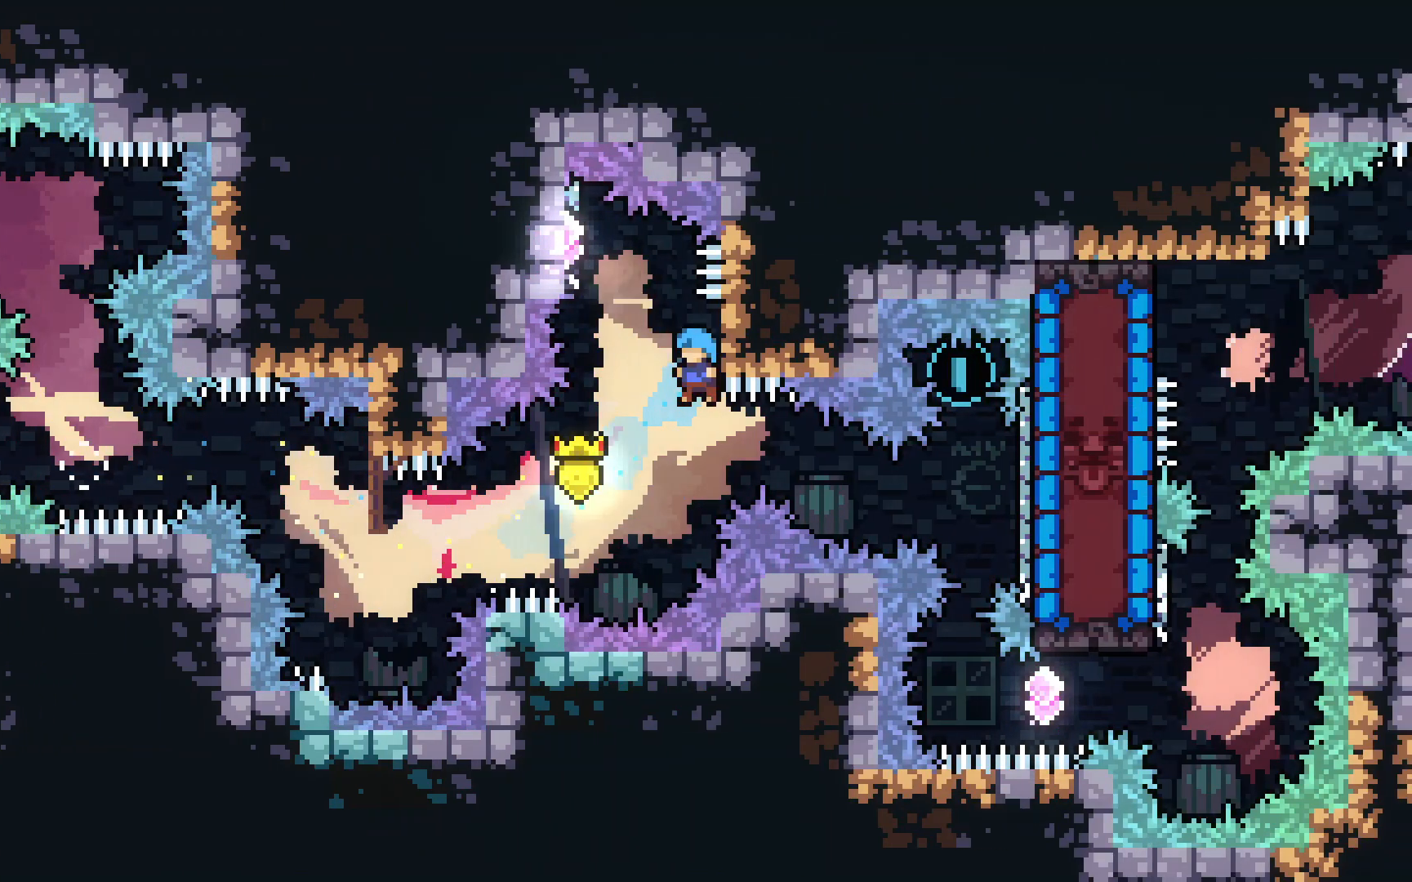
{"keys": [], "events": [[33, "jump2", "down"], [33, "left", "down"], [400, "left", "up"], [450, "grab", "up"], [450, "jump2", "up"]]}
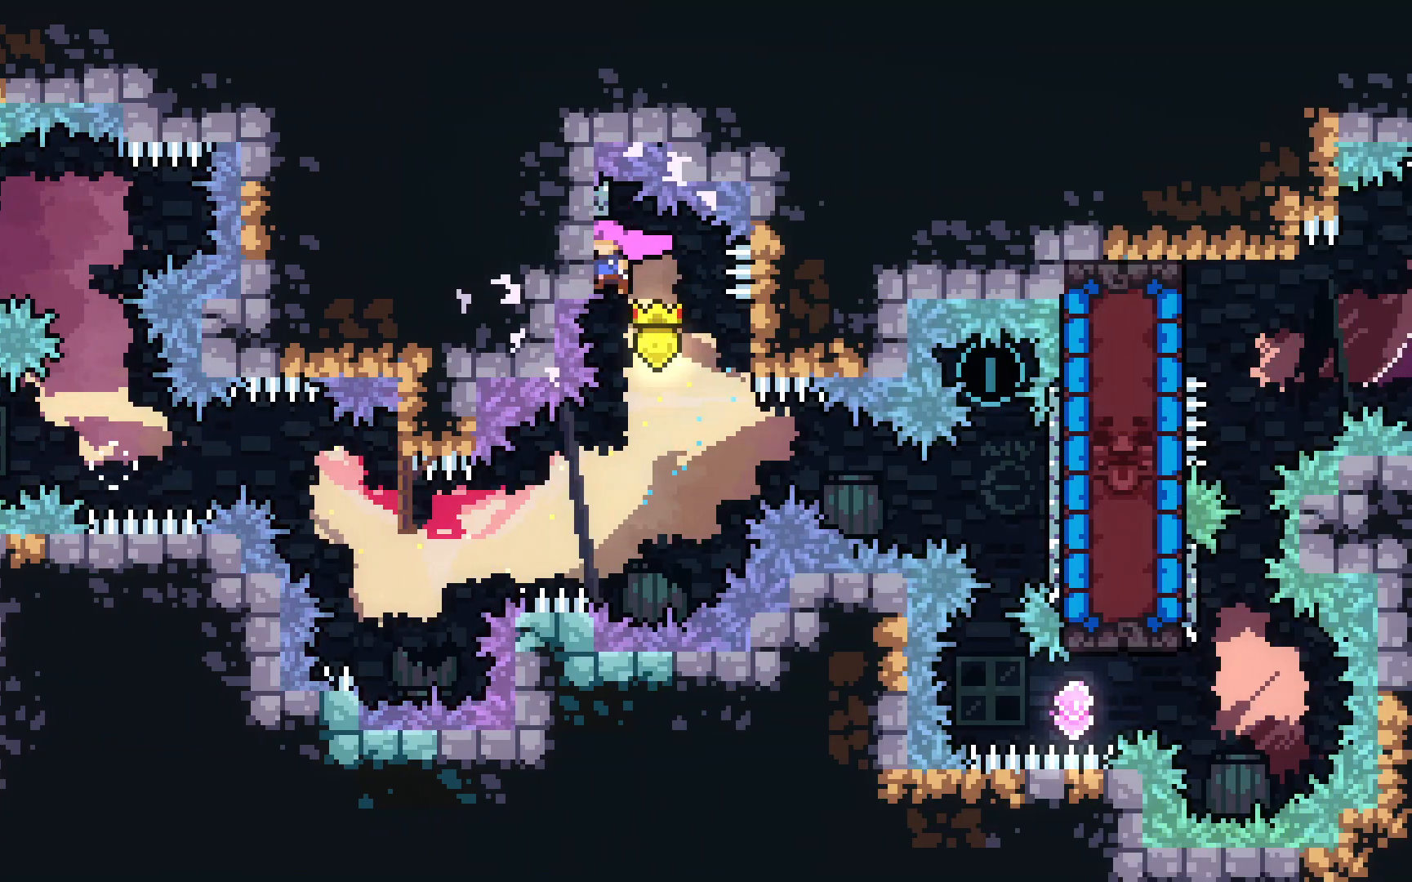
{"keys": ["jump2", "right"], "events": [[417, "jump2", "down"], [417, "right", "down"]]}
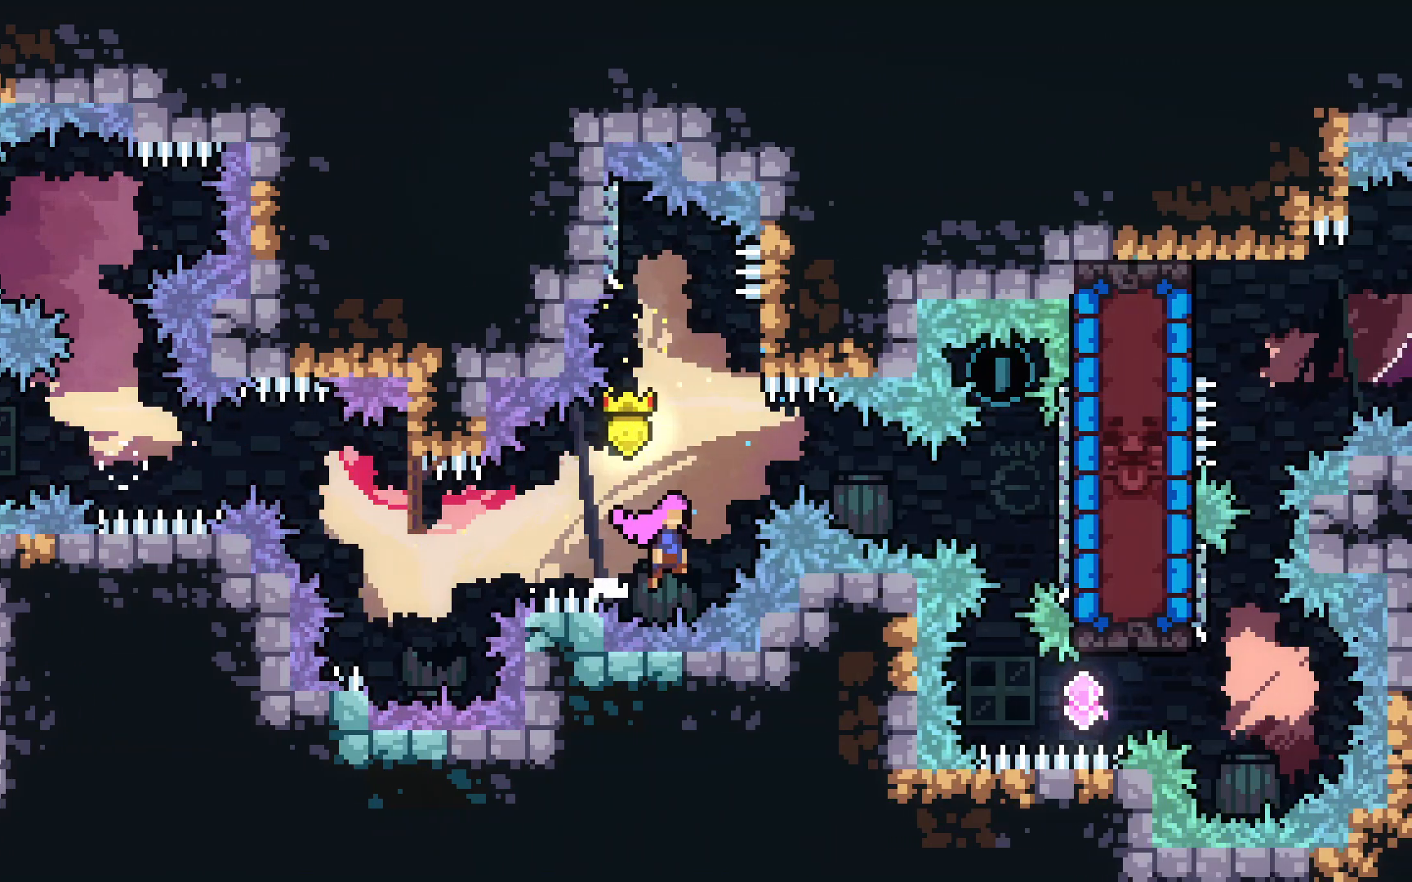
{"keys": ["dash", "jump2", "right"], "events": [[433, "dash", "down"]]}
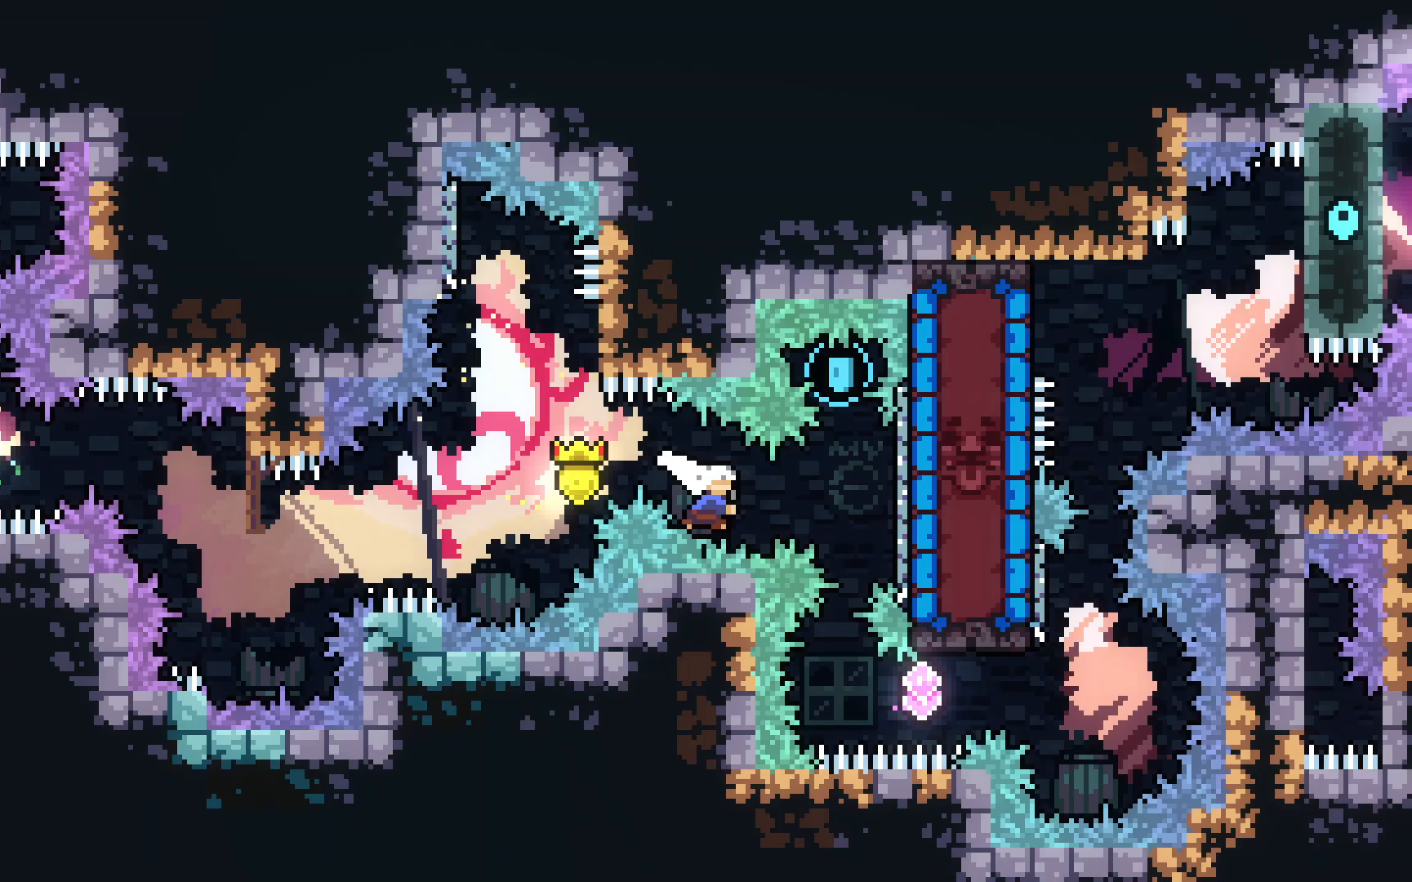
{"keys": [], "events": [[217, "right", "up"], [250, "dash", "up"], [250, "jump2", "up"]]}
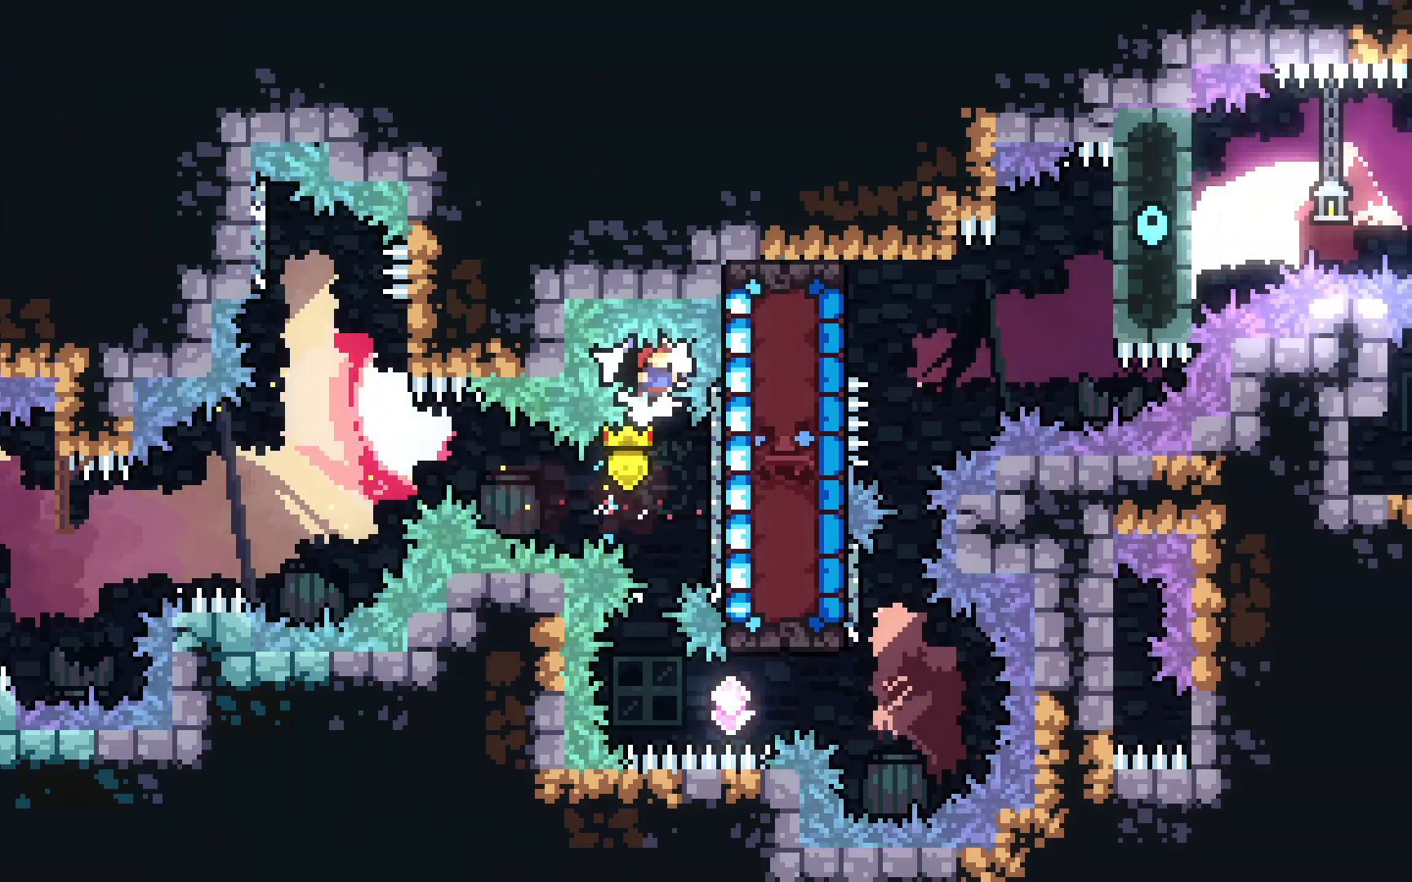
{"keys": [], "events": []}
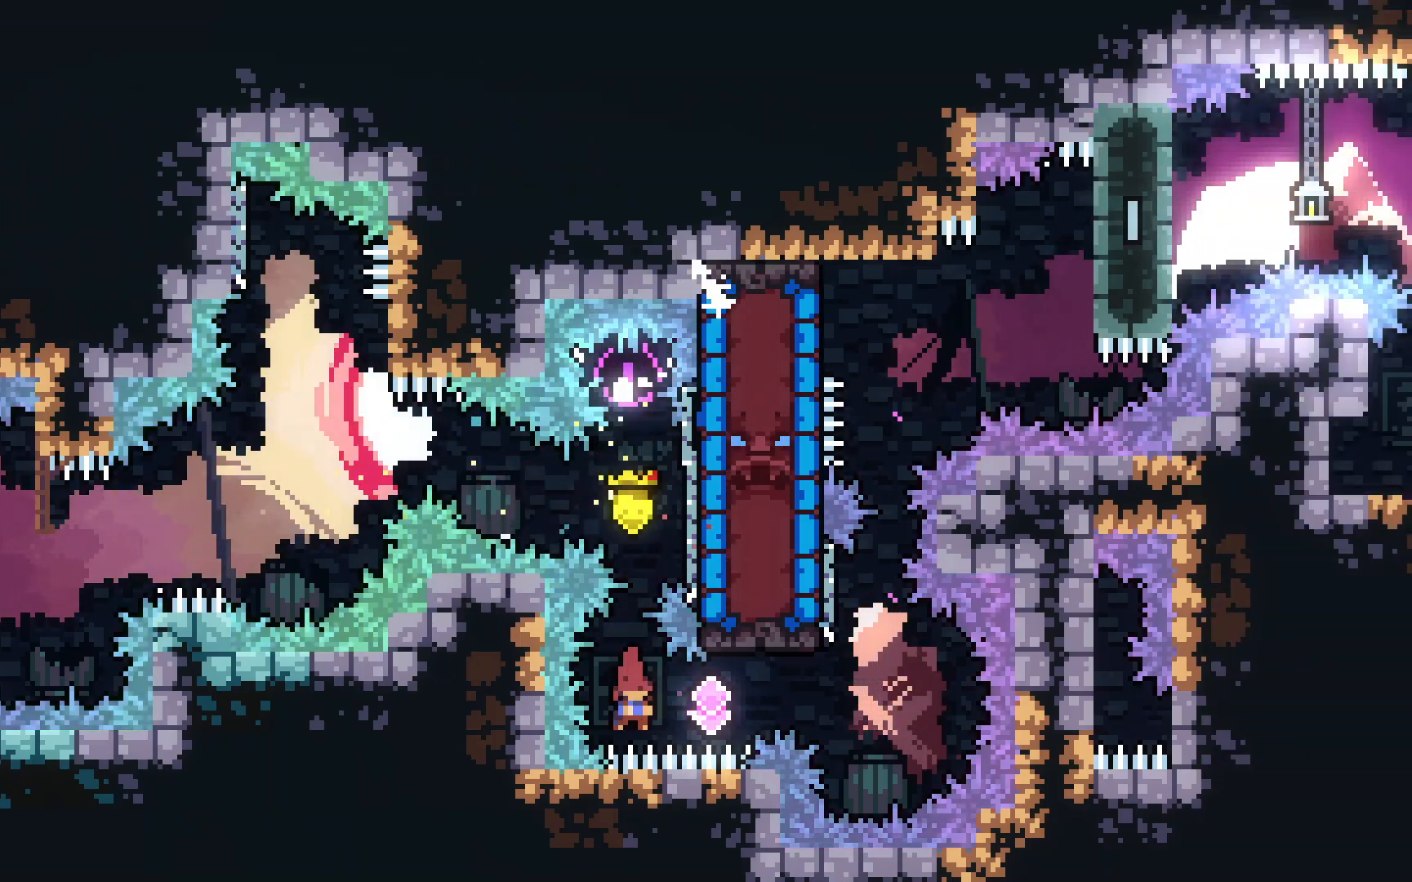
{"keys": ["dash", "left", "up"], "events": [[17, "demo", "down"], [17, "right", "down"], [250, "demo", "up"], [400, "right", "up"], [450, "dash", "down"], [450, "left", "down"], [450, "up", "down"]]}
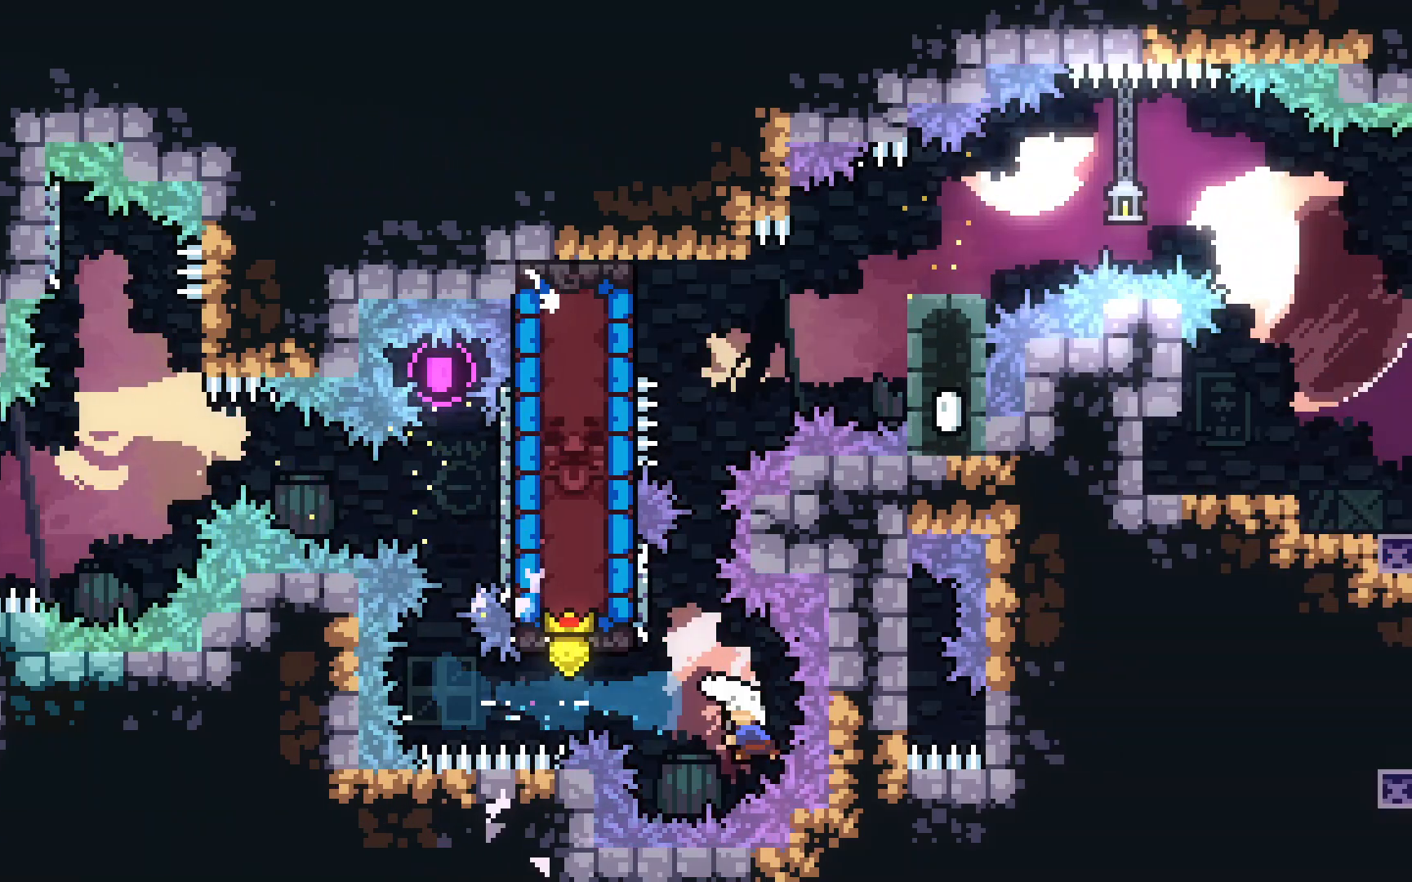
{"keys": ["dash", "grab", "up"], "events": [[167, "dash", "up"], [167, "left", "up"], [350, "dash", "down"], [500, "grab", "down"]]}
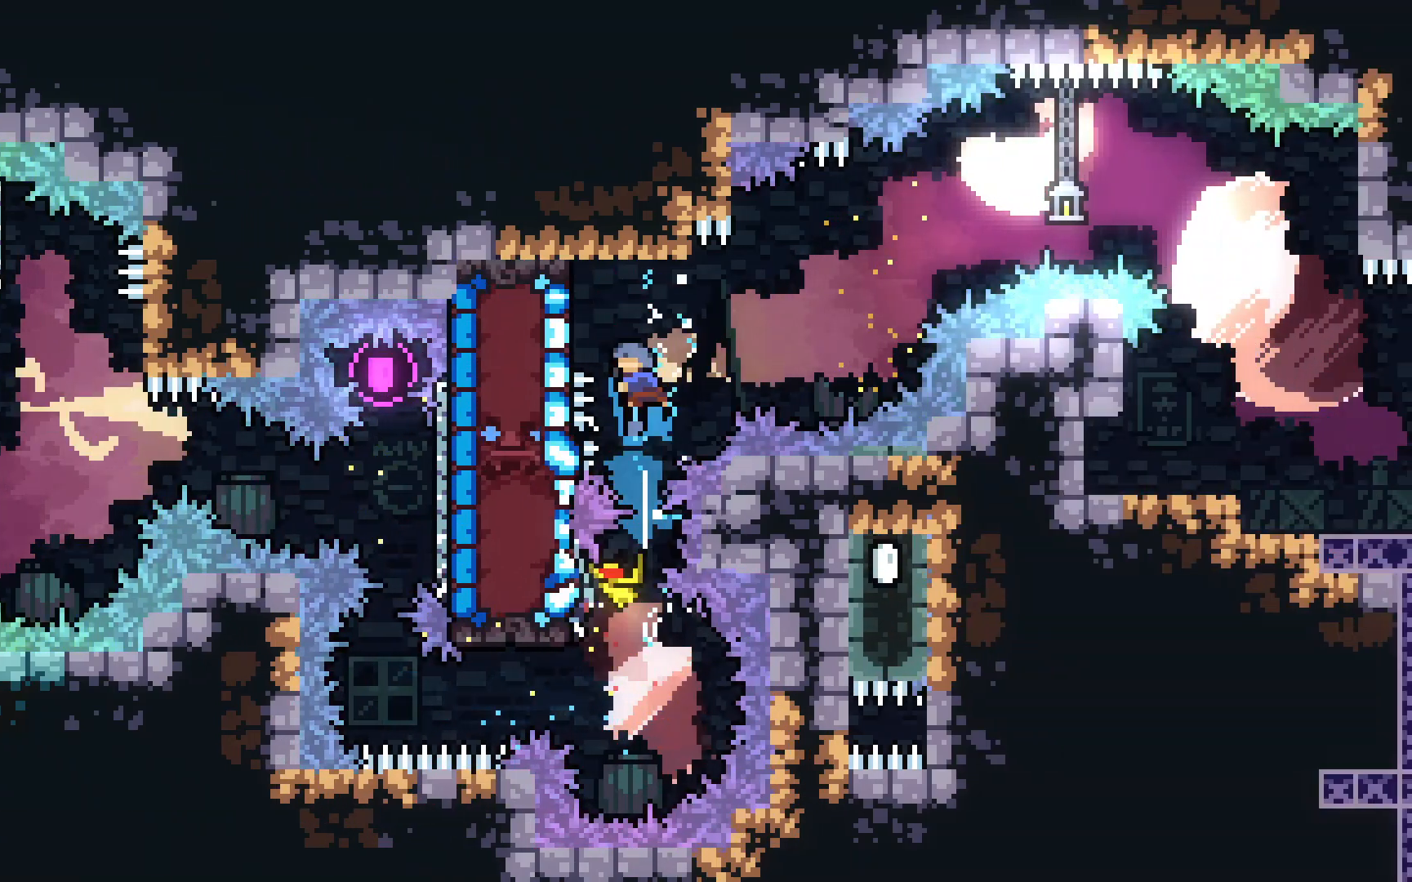
{"keys": ["grab", "jump2", "right"], "events": [[50, "left", "down"], [50, "up", "up"], [183, "dash", "up"], [367, "left", "up"], [417, "right", "down"], [467, "jump2", "down"]]}
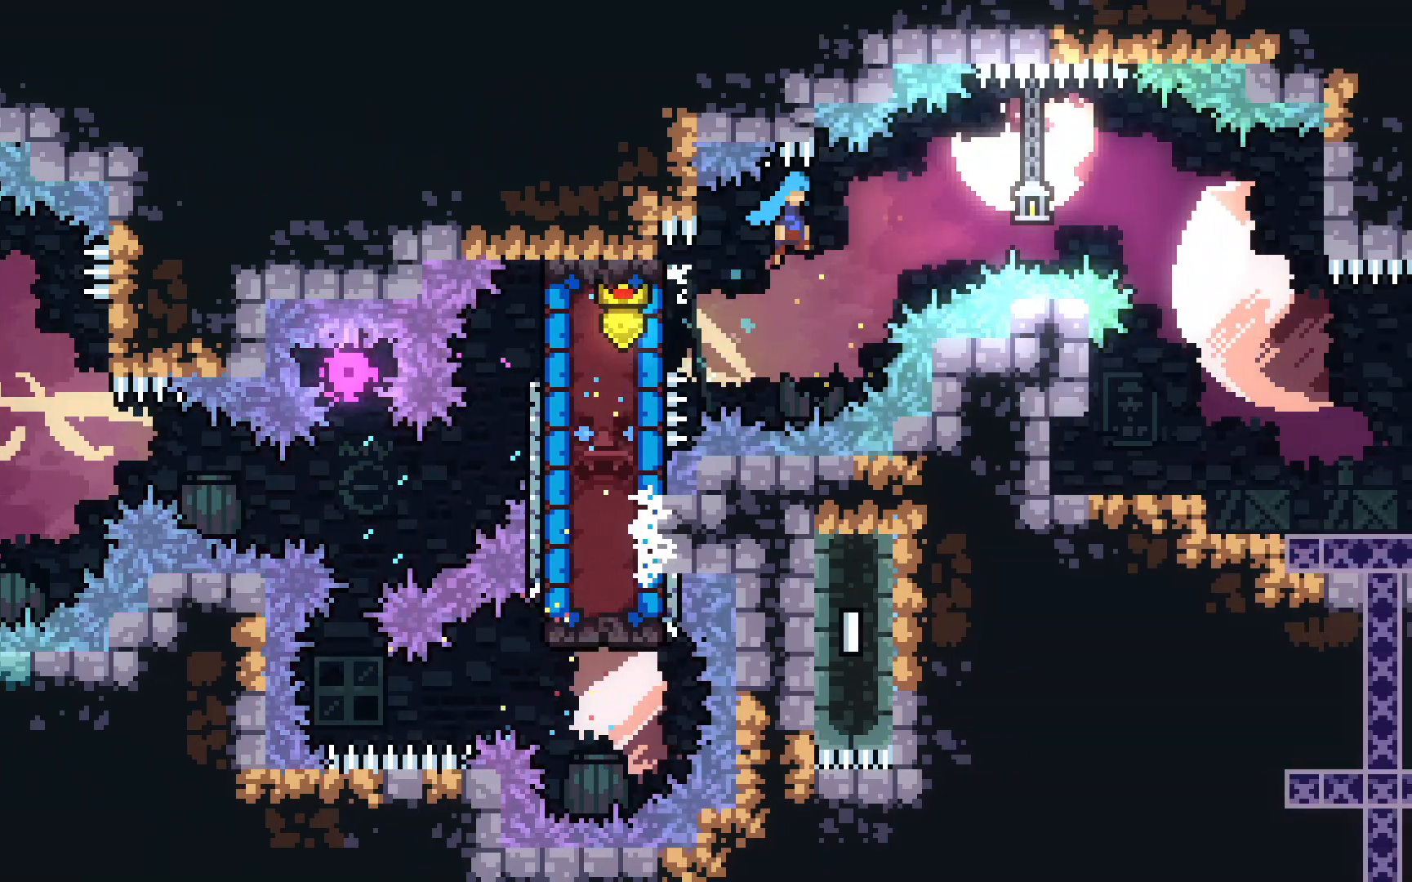
{"keys": ["down", "right"], "events": [[250, "down", "down"], [350, "grab", "up"], [350, "jump2", "up"]]}
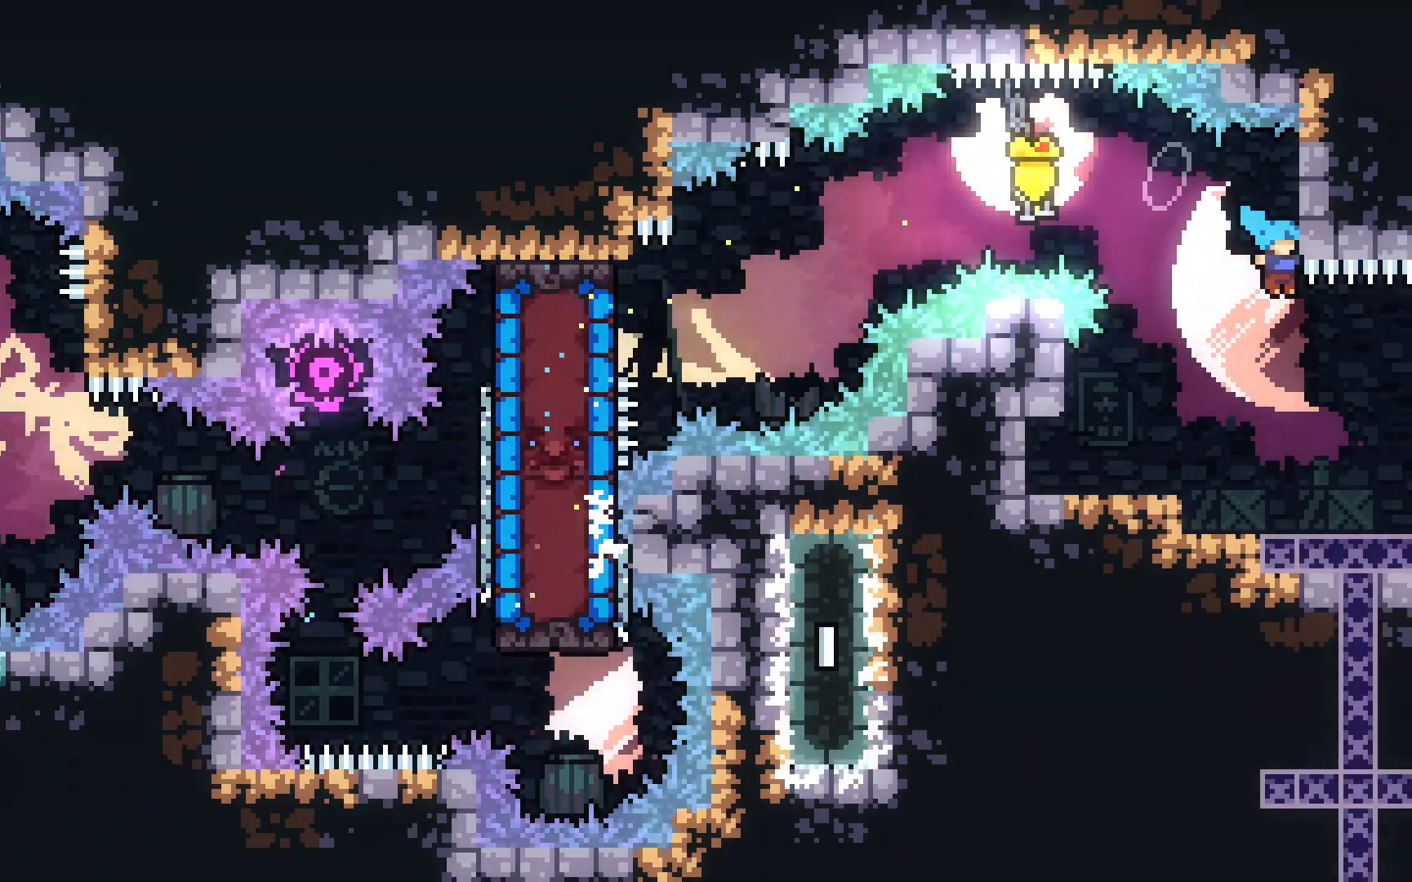
{"keys": ["down", "jump2", "right"], "events": [[250, "dash", "down"], [250, "jump2", "down"], [500, "dash", "up"]]}
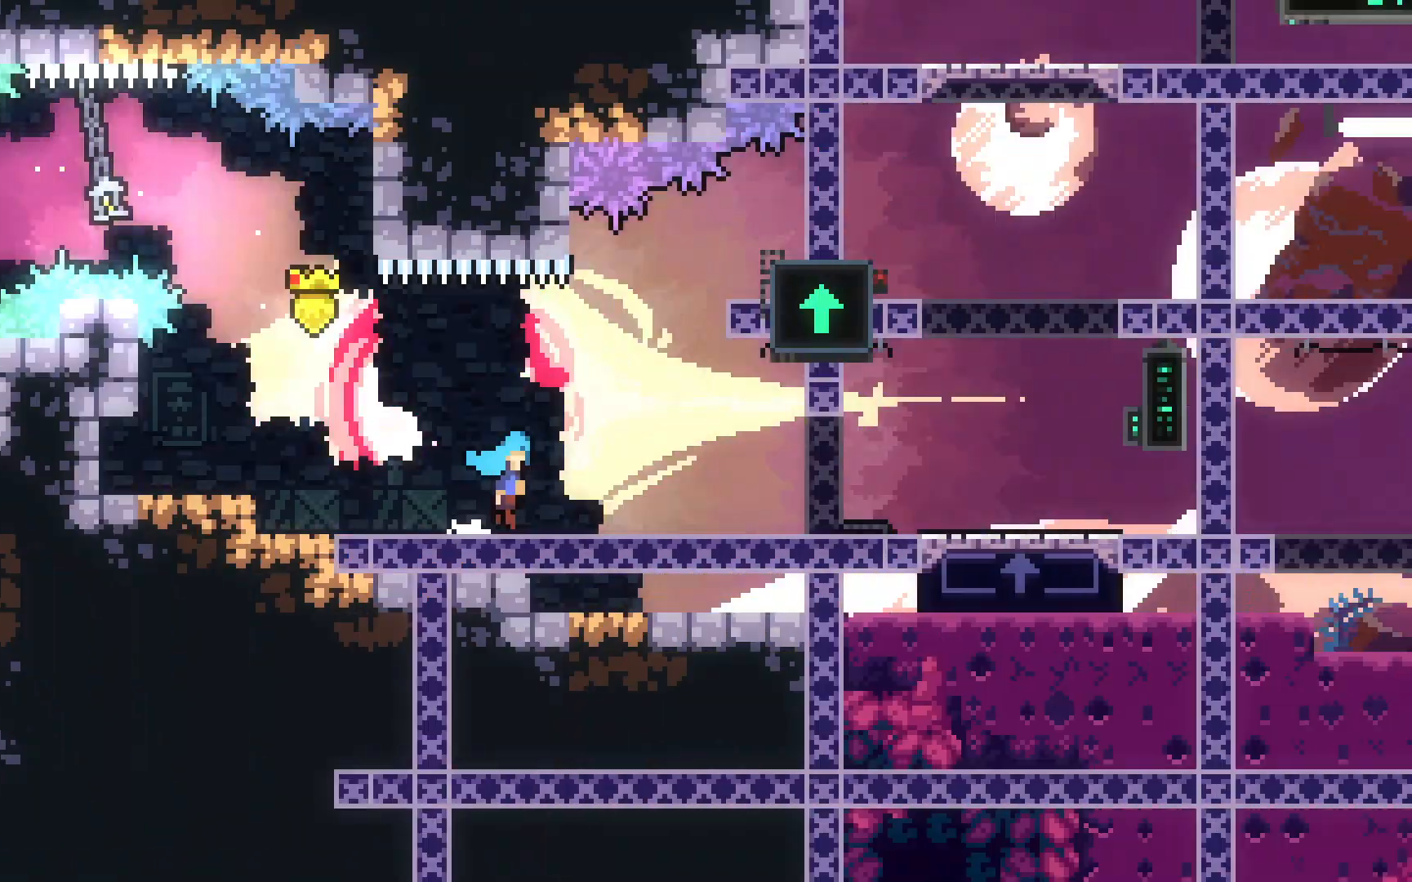
{"keys": ["jump2", "right"], "events": [[333, "down", "up"]]}
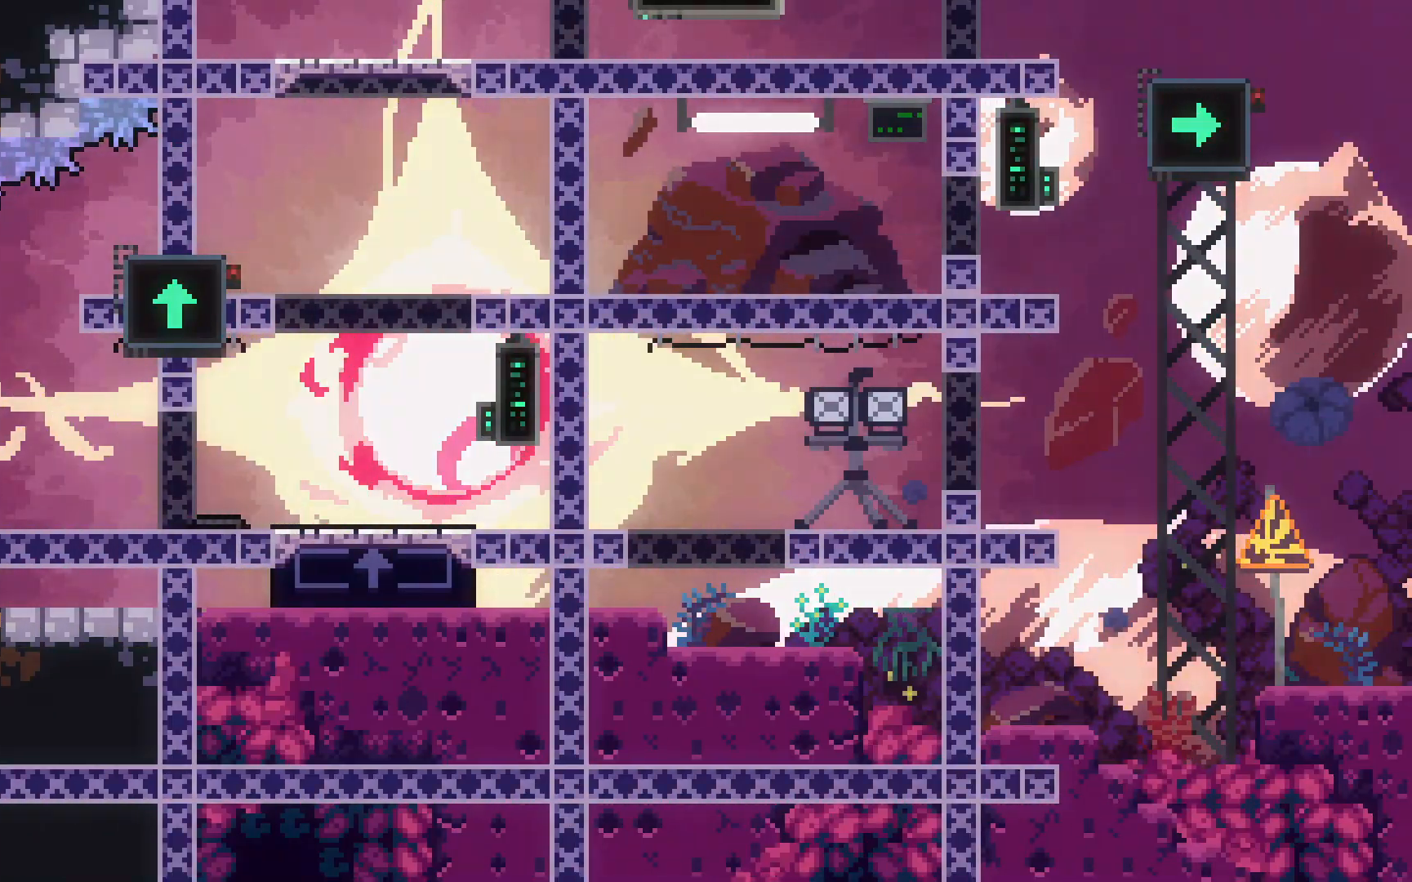
{"keys": ["dash", "jump2", "up"], "events": [[283, "dash", "down"], [283, "right", "up"], [283, "up", "down"]]}
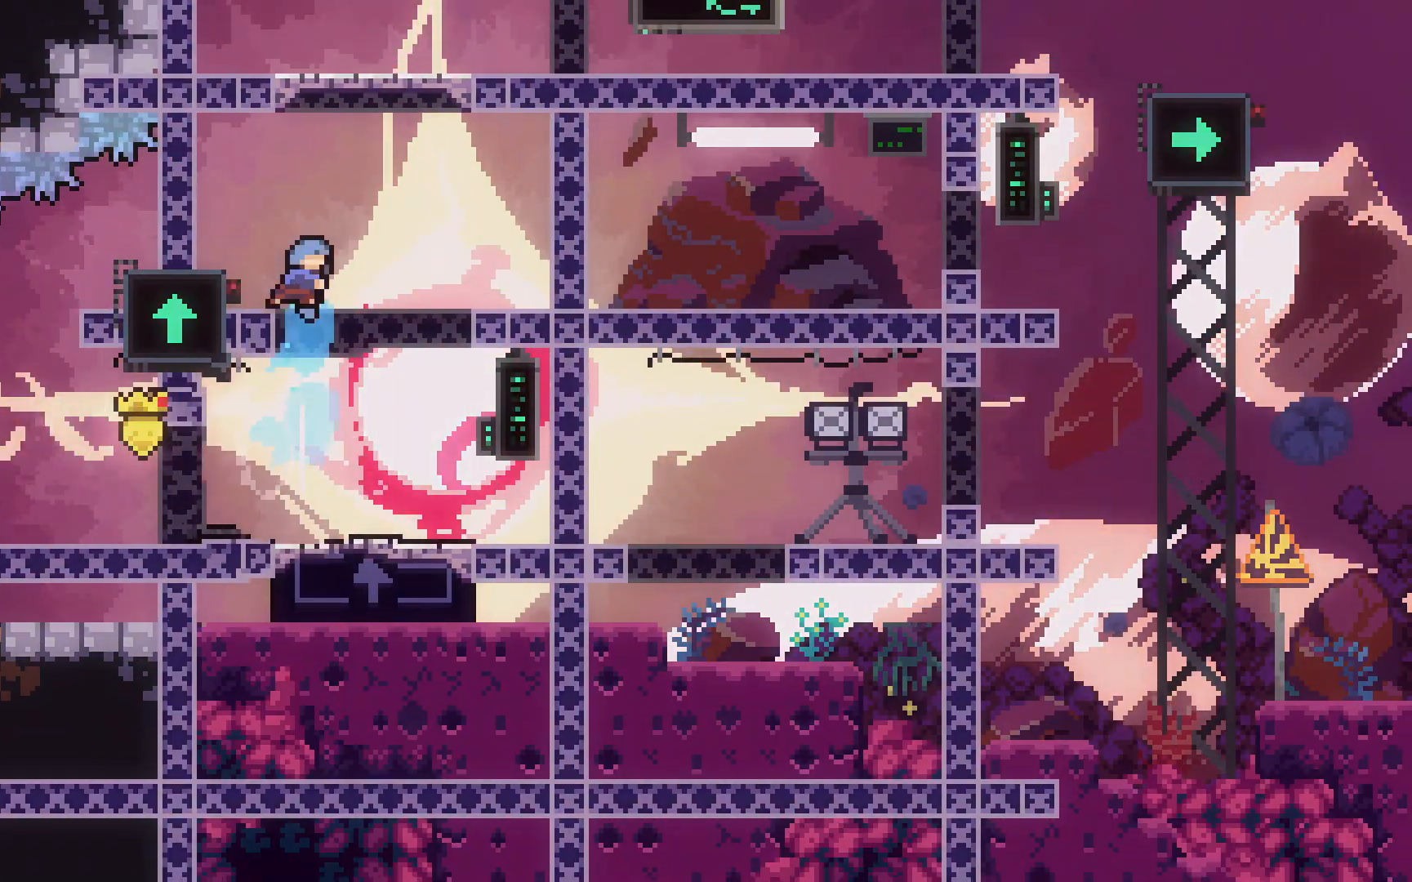
{"keys": ["jump2", "right", "up"], "events": [[33, "dash", "up"], [33, "jump2", "up"], [83, "left", "down"], [217, "left", "up"], [400, "jump2", "down"], [500, "right", "down"]]}
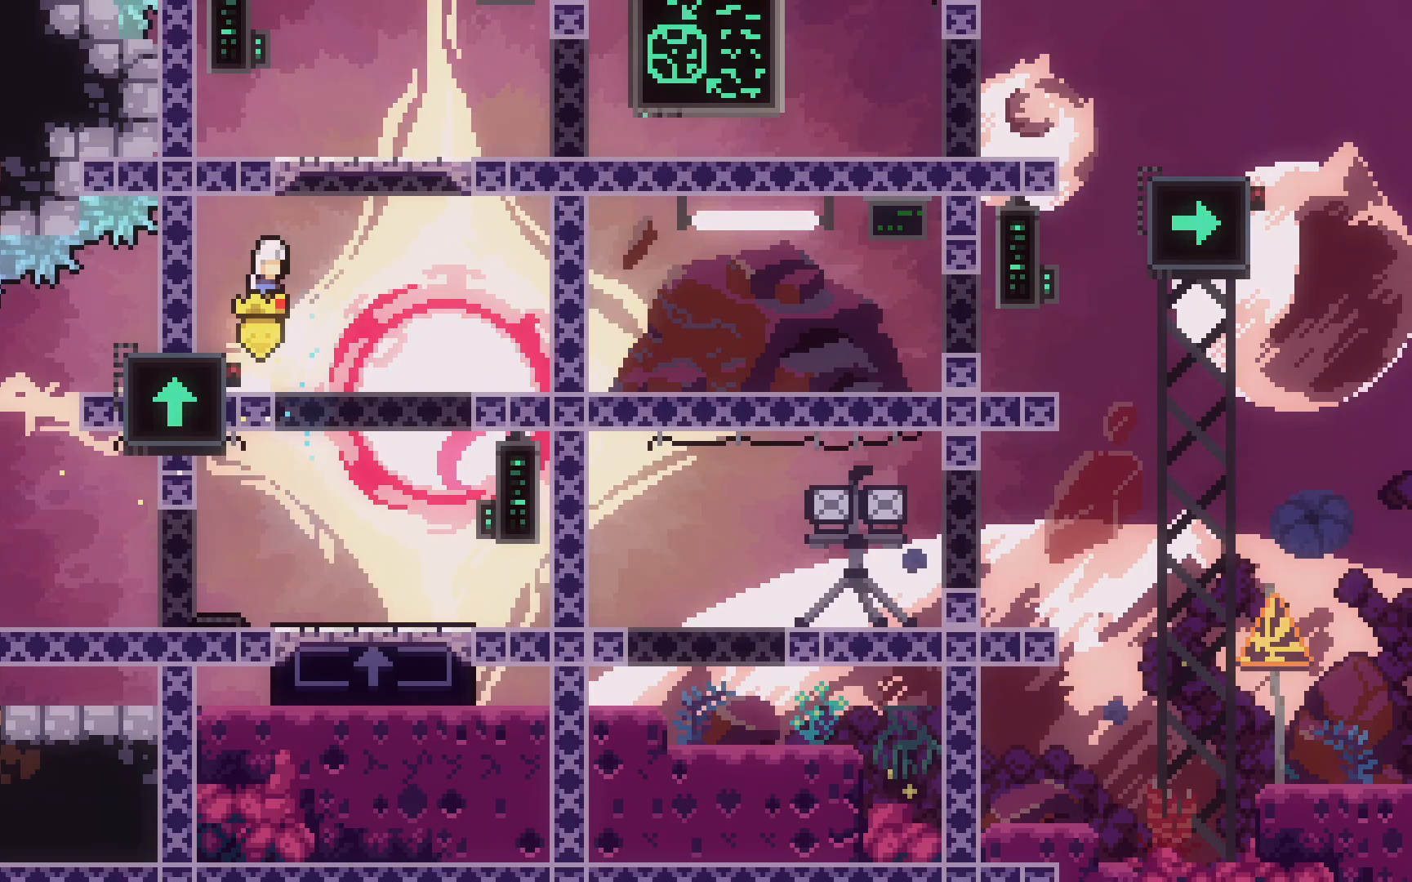
{"keys": ["right"], "events": [[83, "dash", "down"], [83, "grab", "down"], [283, "jump2", "up"], [317, "dash", "up"], [317, "up", "up"], [417, "grab", "up"]]}
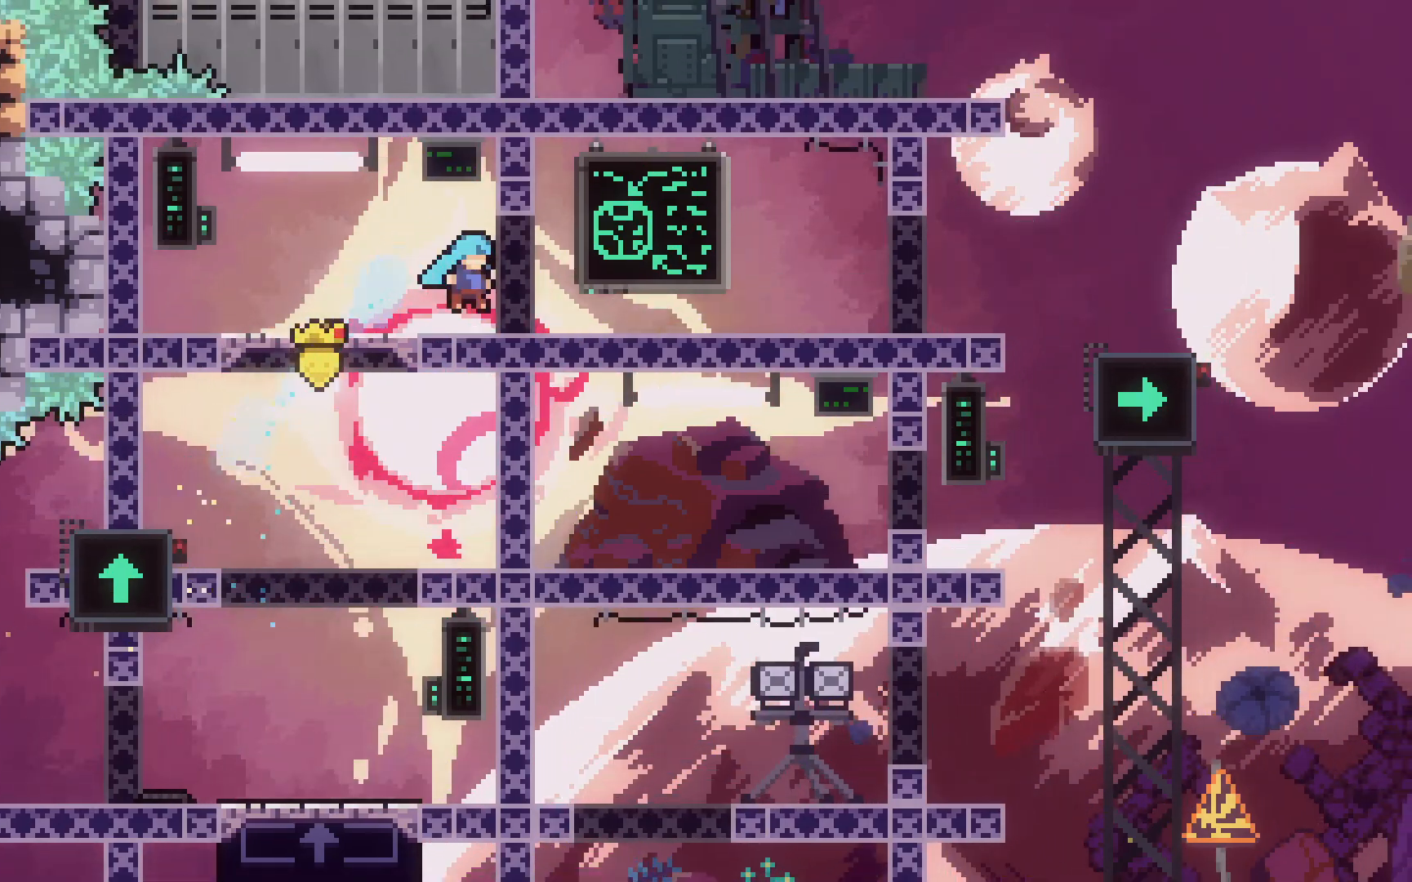
{"keys": ["right"], "events": [[100, "dash", "down"], [300, "dash", "up"]]}
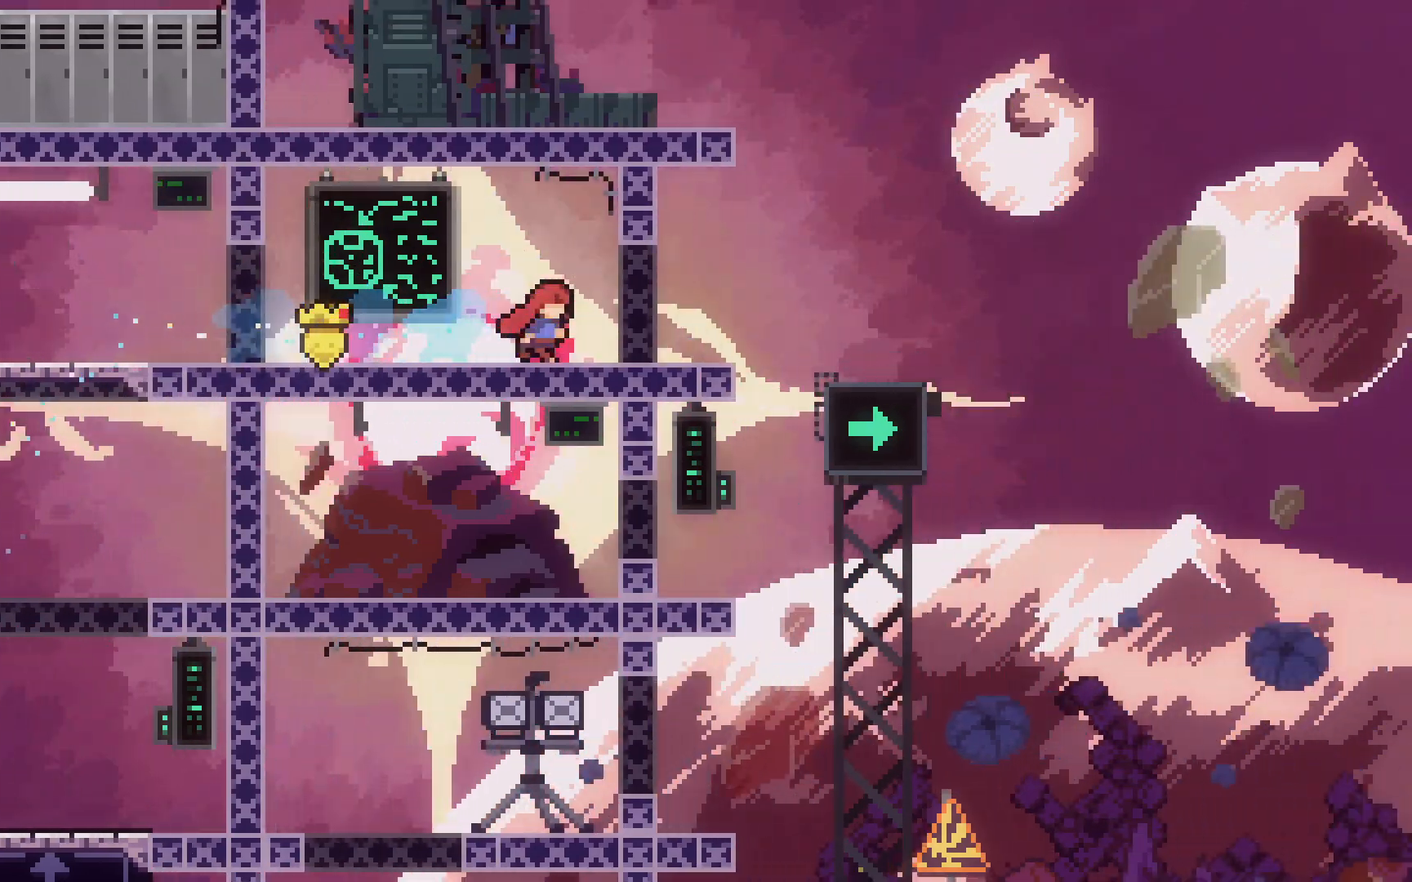
{"keys": ["dash", "down", "jump2", "right"], "events": [[117, "dash", "down"], [117, "down", "down"], [300, "jump2", "down"]]}
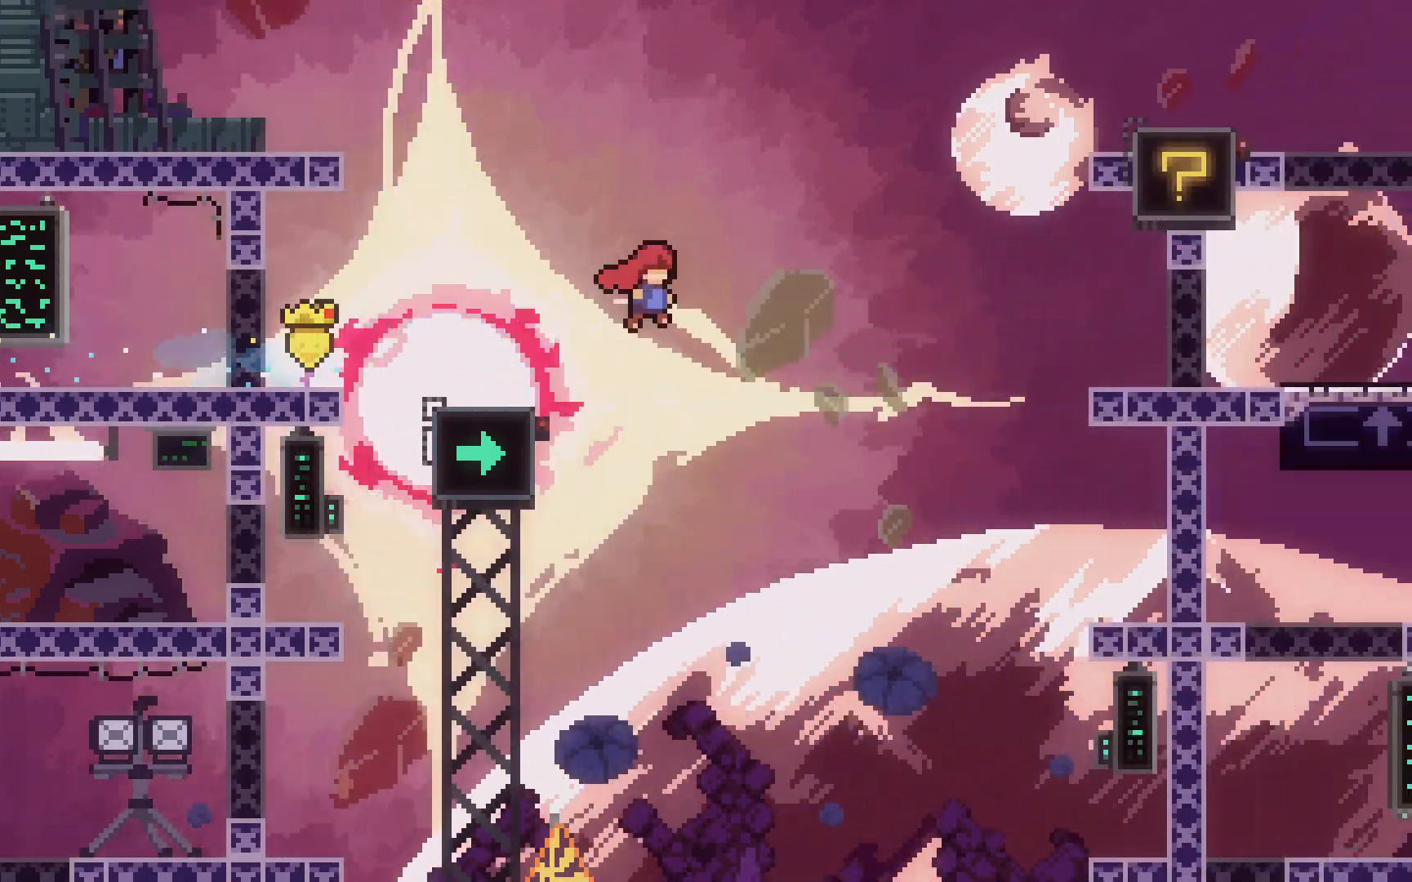
{"keys": ["dash", "jump2", "right"], "events": [[50, "down", "up"], [133, "dash", "up"], [283, "dash", "down"]]}
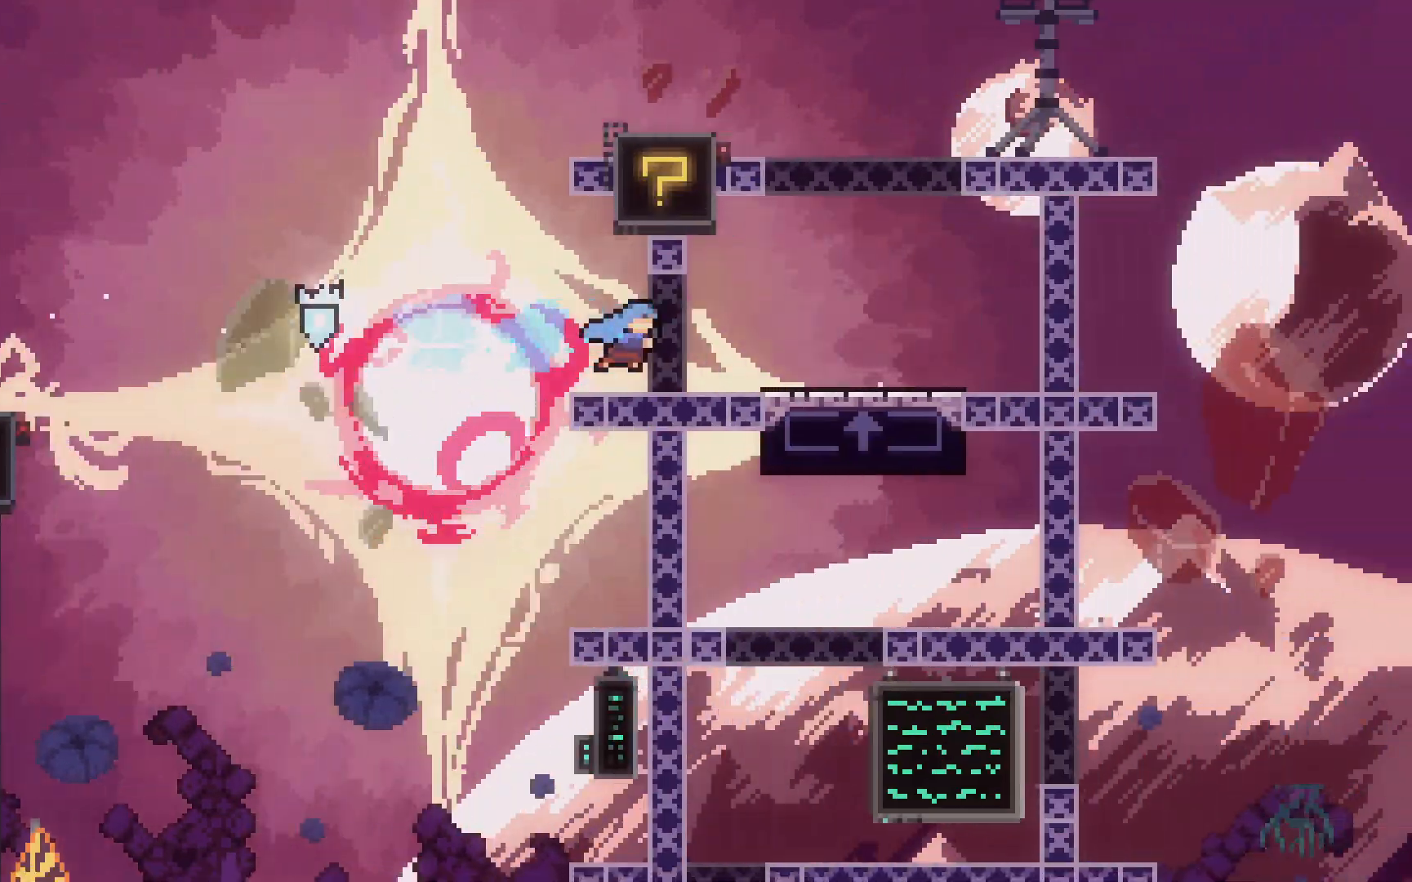
{"keys": [], "events": [[17, "dash", "up"], [200, "jump2", "up"], [250, "right", "up"]]}
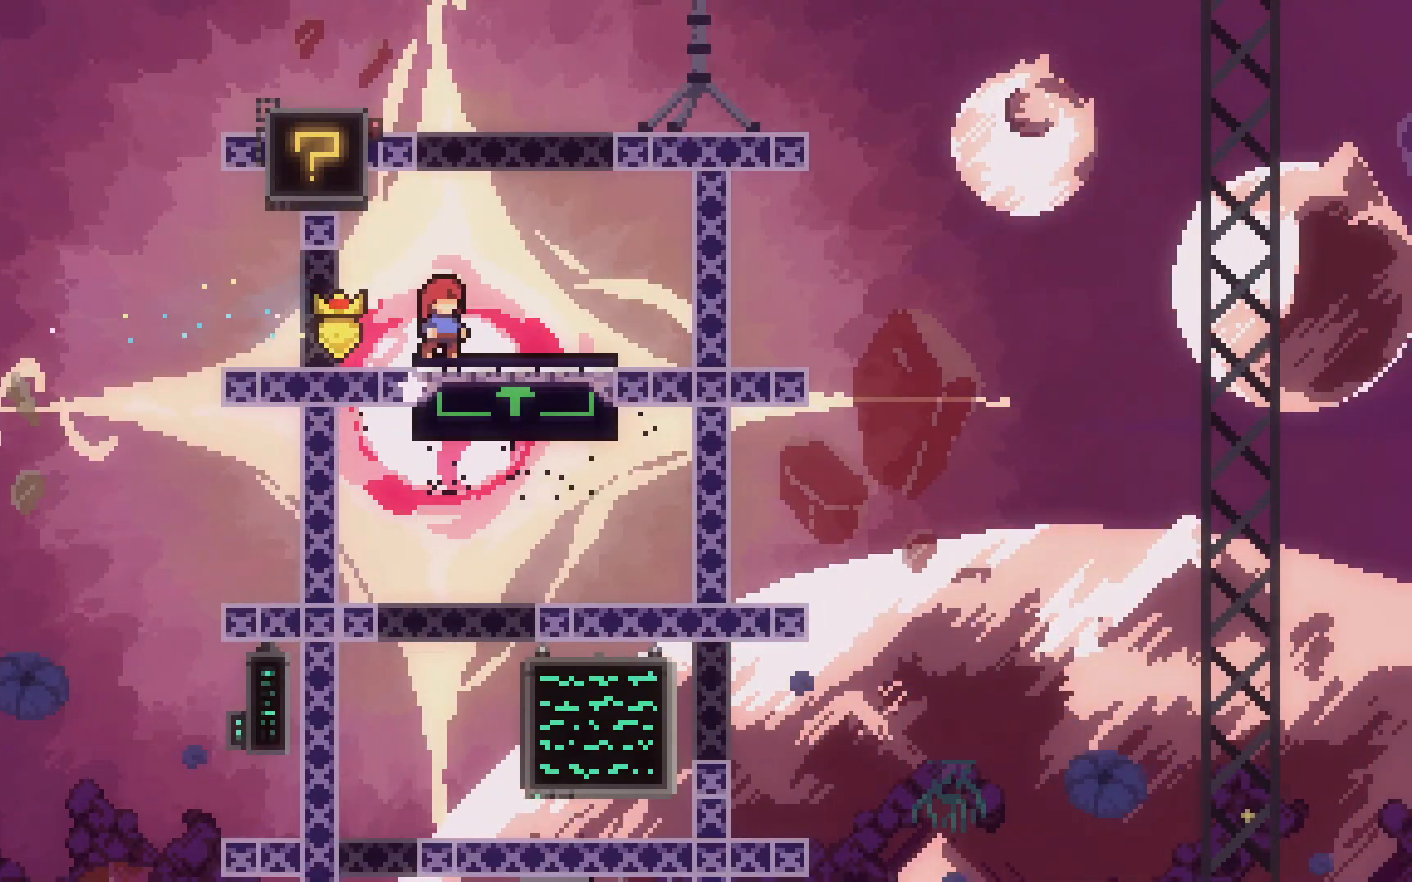
{"keys": [], "events": [[33, "right", "down"], [117, "right", "up"]]}